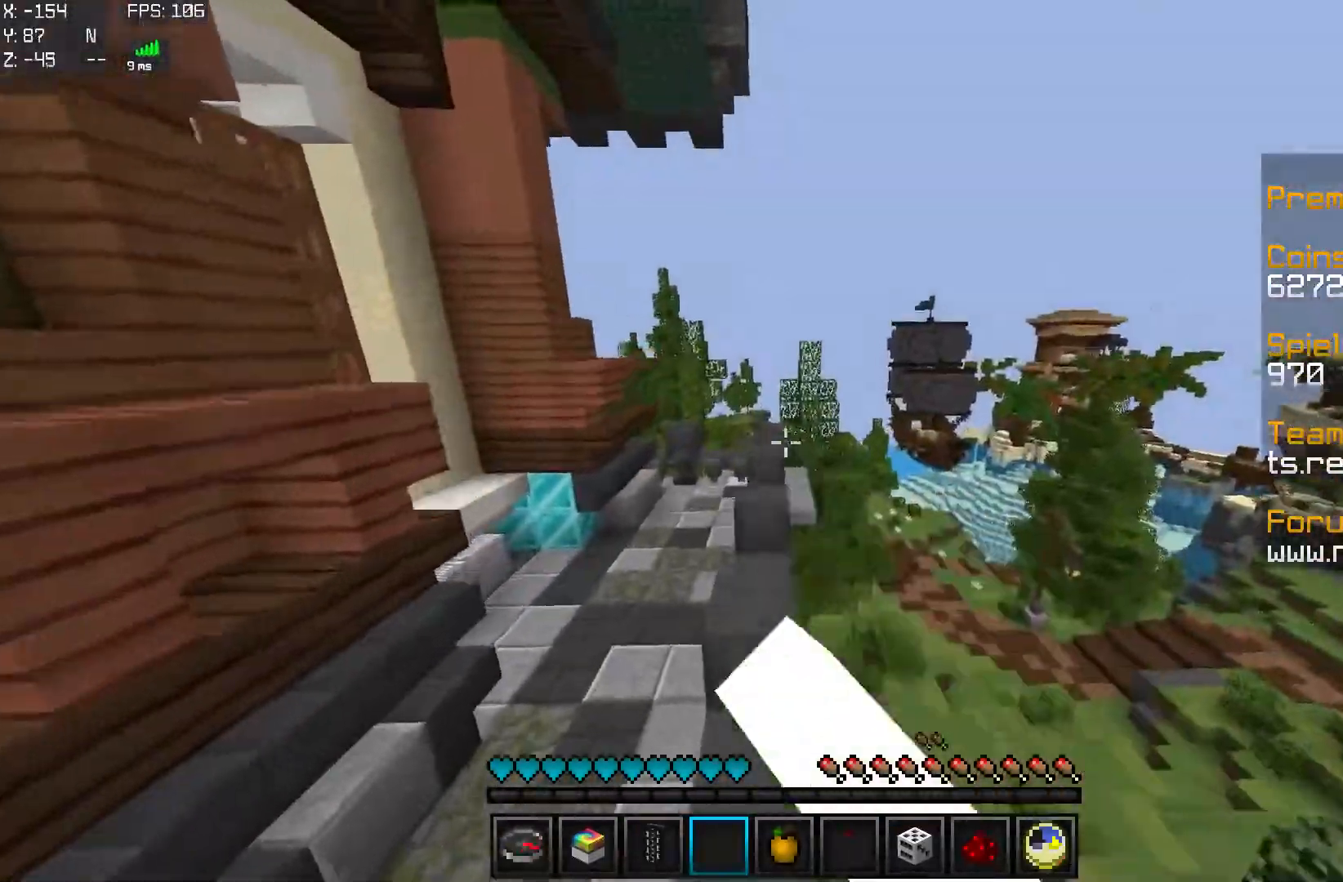
Gameplay with keyboard and mouse; each line is a JSON object with the keys and mouse buttons held at the frame after it. "events" lists presses ("down") and releases ("up") of "a", "d", "s", "w", "mouse_left" and "mouse_right" between this image and that frame as [ms after this image, input, new state], when the widget could be followed in between. "mouse_left", "mouse_right" = the "left", "right" buttons of the "mouse" list. No other keys are recorded. Fast repeated clicks can show as one long hold. Mouse movement is not recorded.
{"keys": ["w"], "mouse": [], "events": [[33, "a", "down"], [33, "mouse_left", "up"], [183, "a", "up"]]}
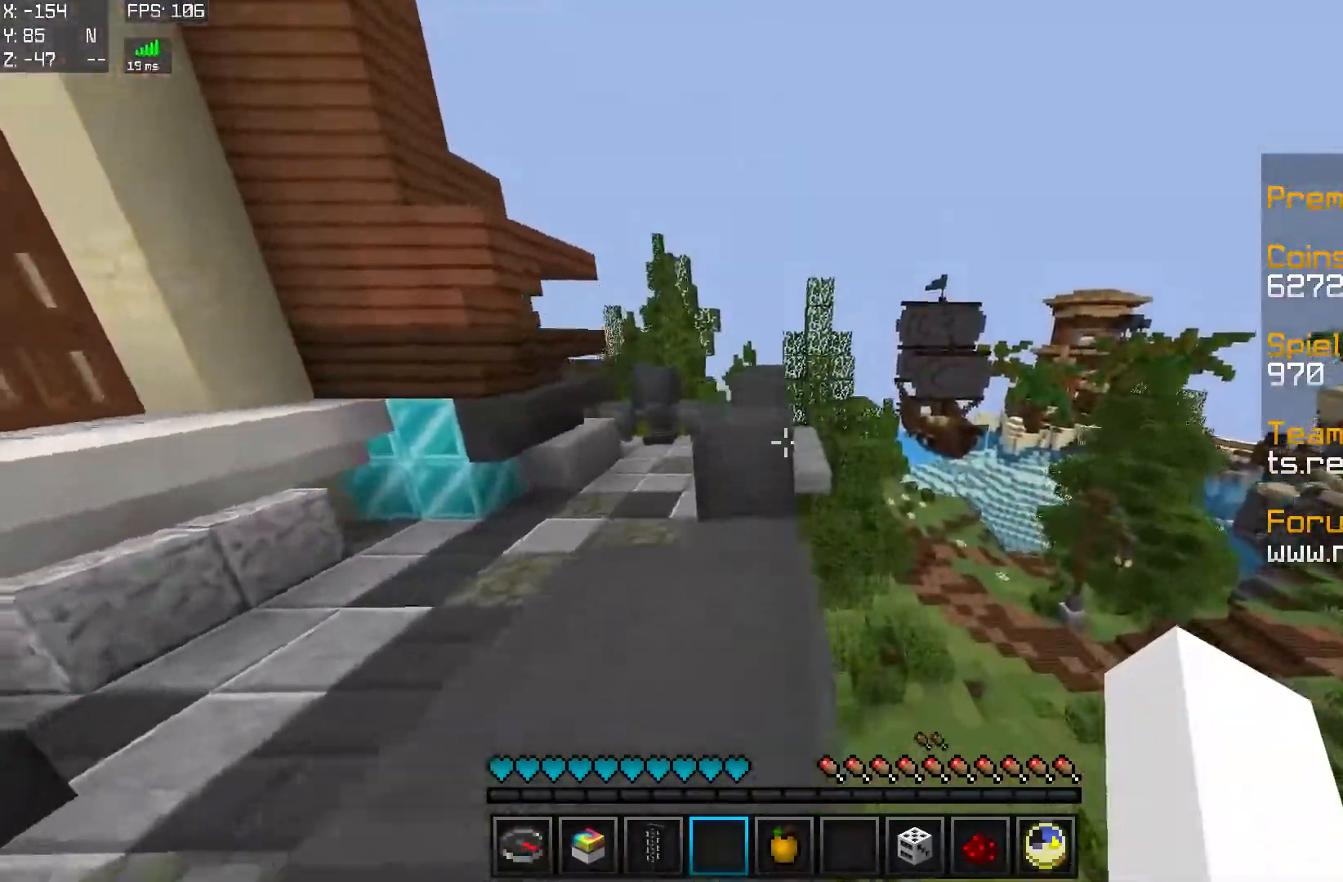
{"keys": ["w"], "mouse": [], "events": [[34, "mouse_right", "down"], [84, "a", "down"], [84, "mouse_right", "up"], [184, "a", "up"]]}
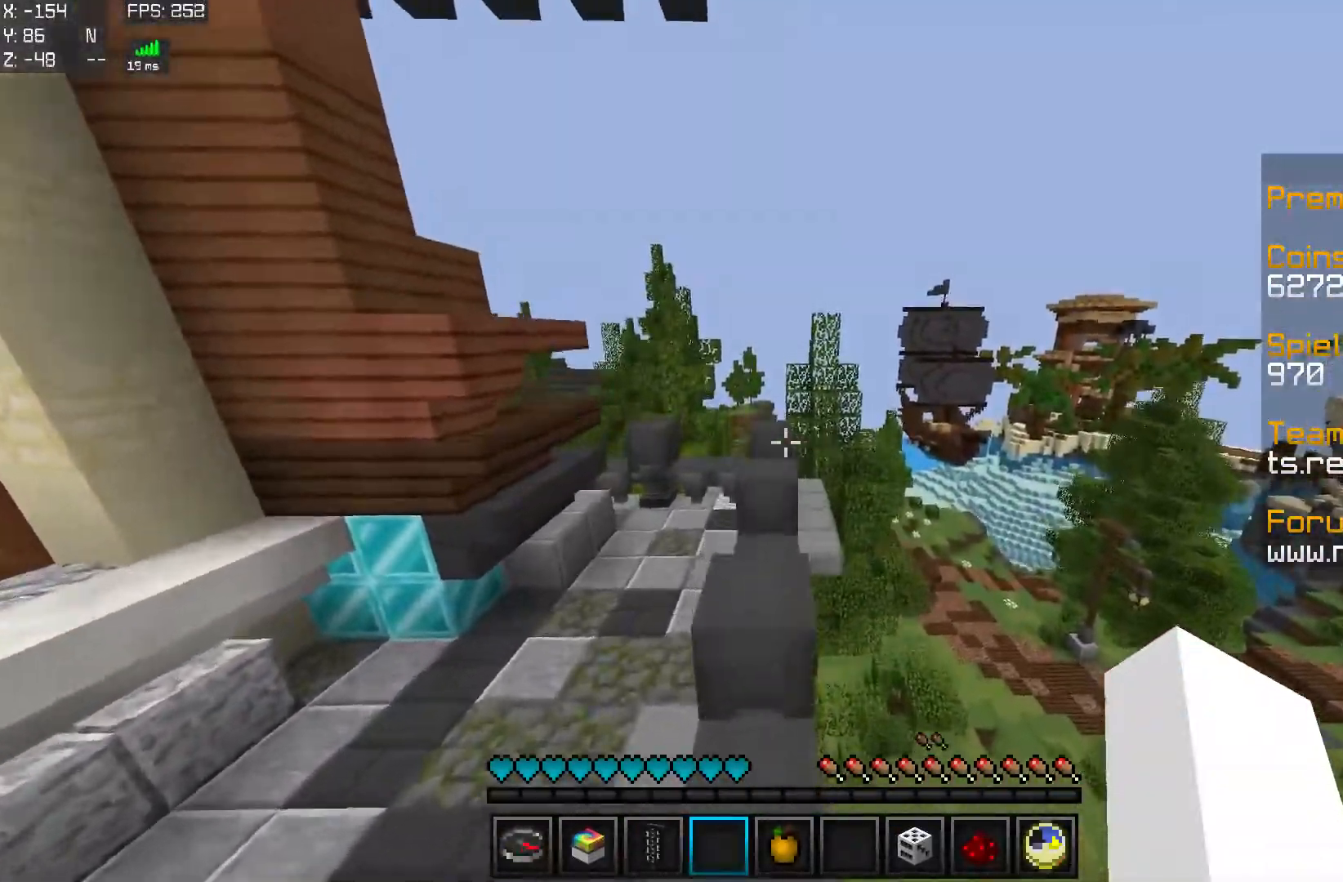
{"keys": ["w"], "mouse": ["right"], "events": [[500, "mouse_right", "down"]]}
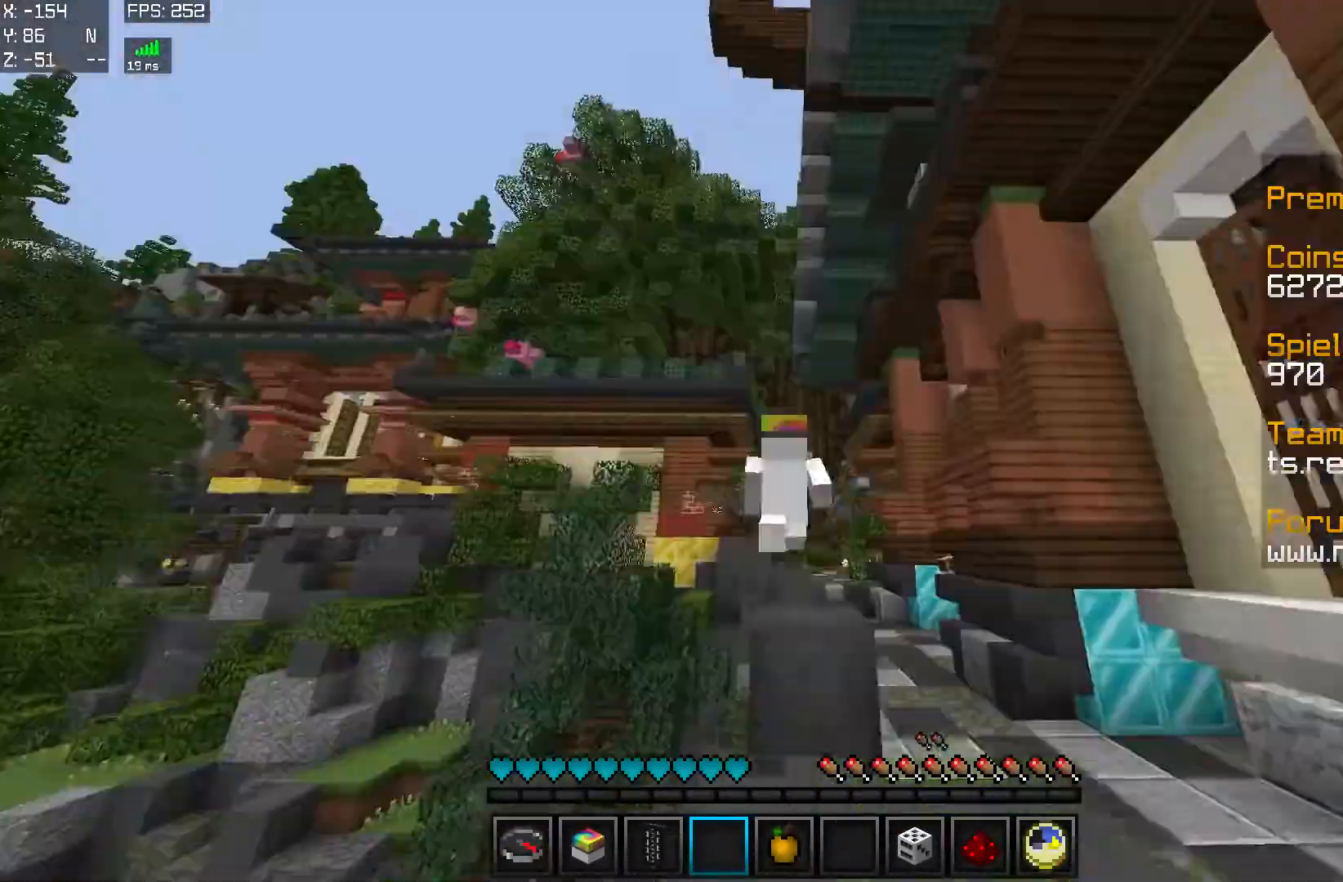
{"keys": [], "mouse": ["left"], "events": [[50, "mouse_left", "down"], [50, "mouse_right", "up"], [167, "mouse_left", "up"], [167, "mouse_right", "down"], [251, "mouse_left", "down"], [251, "mouse_right", "up"], [251, "w", "up"], [351, "mouse_left", "up"], [351, "mouse_right", "down"], [451, "mouse_left", "down"], [451, "mouse_right", "up"]]}
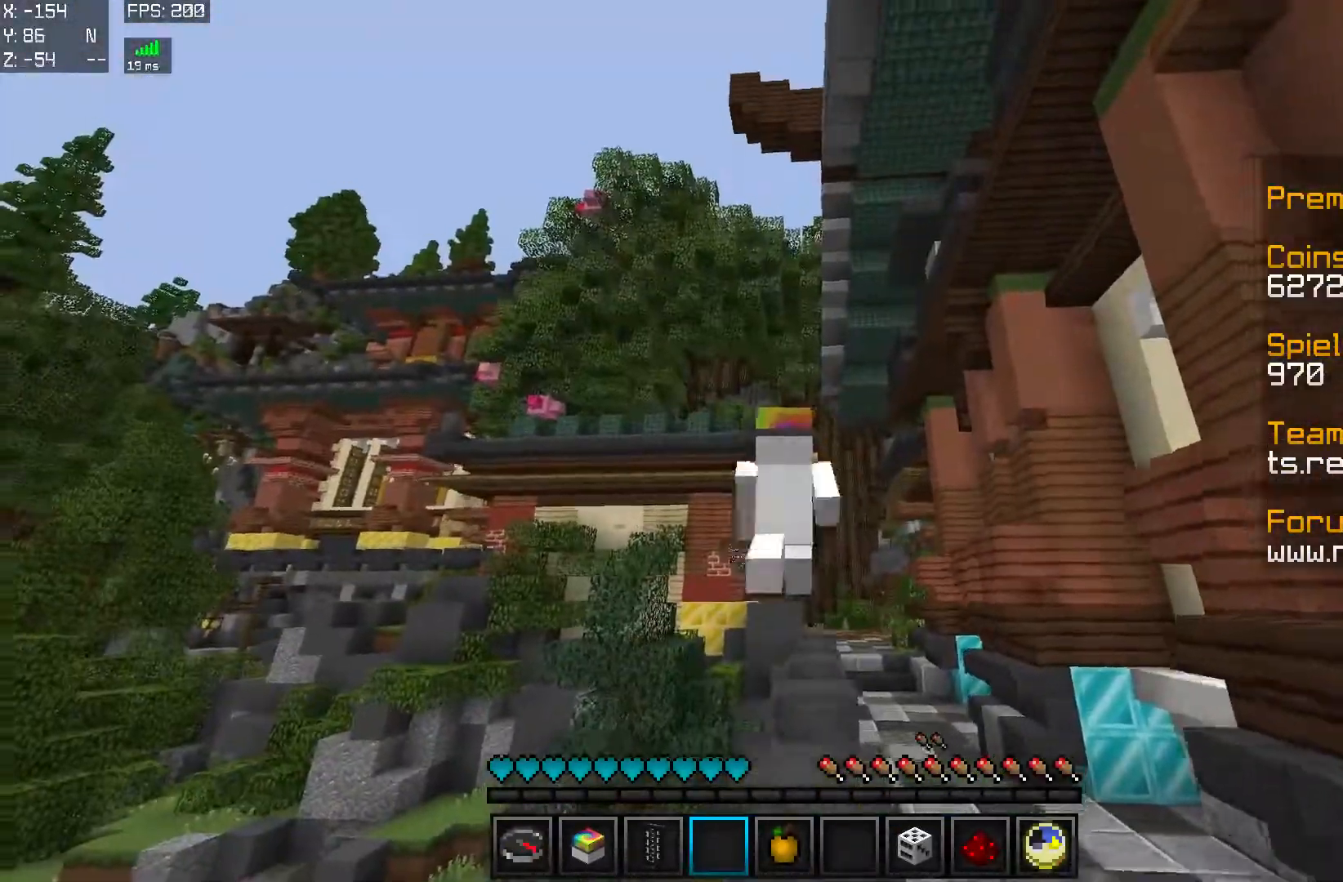
{"keys": [], "mouse": [], "events": [[67, "mouse_left", "up"], [67, "mouse_right", "down"], [150, "mouse_right", "up"], [234, "mouse_left", "down"], [284, "mouse_left", "up"], [284, "mouse_right", "down"], [367, "mouse_left", "down"], [367, "mouse_right", "up"], [467, "mouse_left", "up"]]}
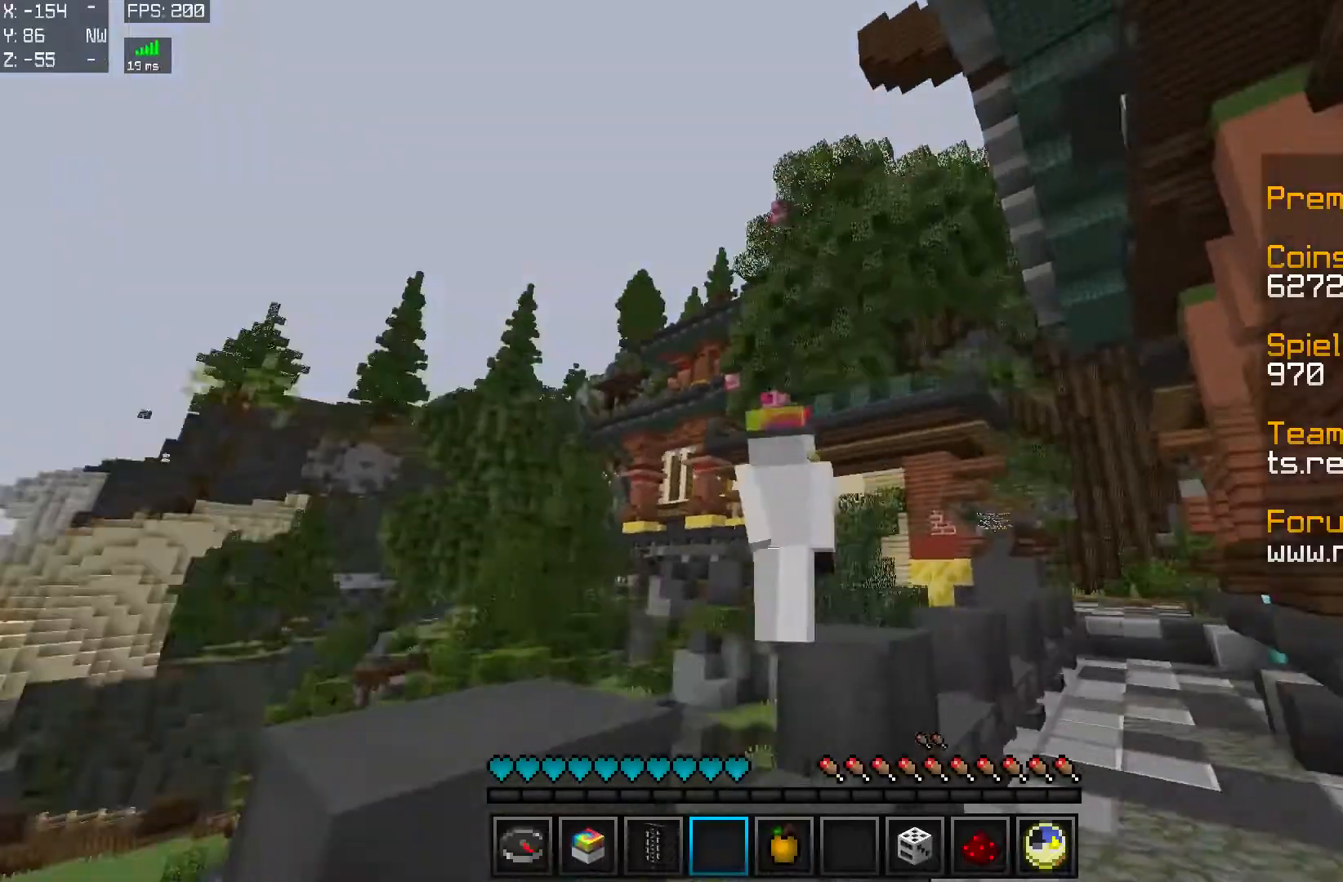
{"keys": [], "mouse": [], "events": [[50, "mouse_right", "down"], [216, "mouse_right", "up"], [250, "mouse_right", "down"], [417, "mouse_right", "up"]]}
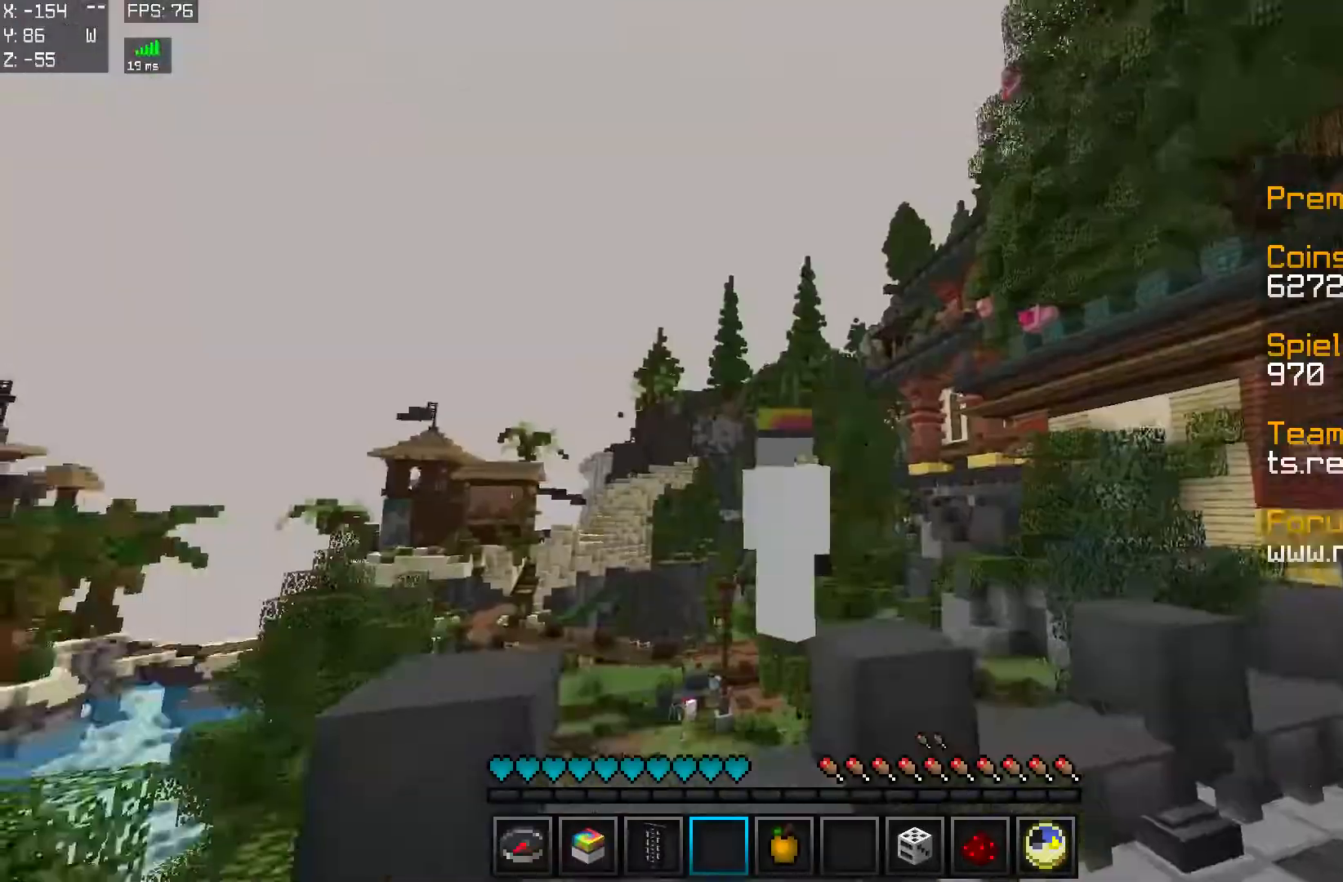
{"keys": [], "mouse": ["right"], "events": [[17, "mouse_right", "down"], [317, "mouse_left", "down"], [317, "mouse_right", "up"], [401, "mouse_left", "up"], [401, "mouse_right", "down"]]}
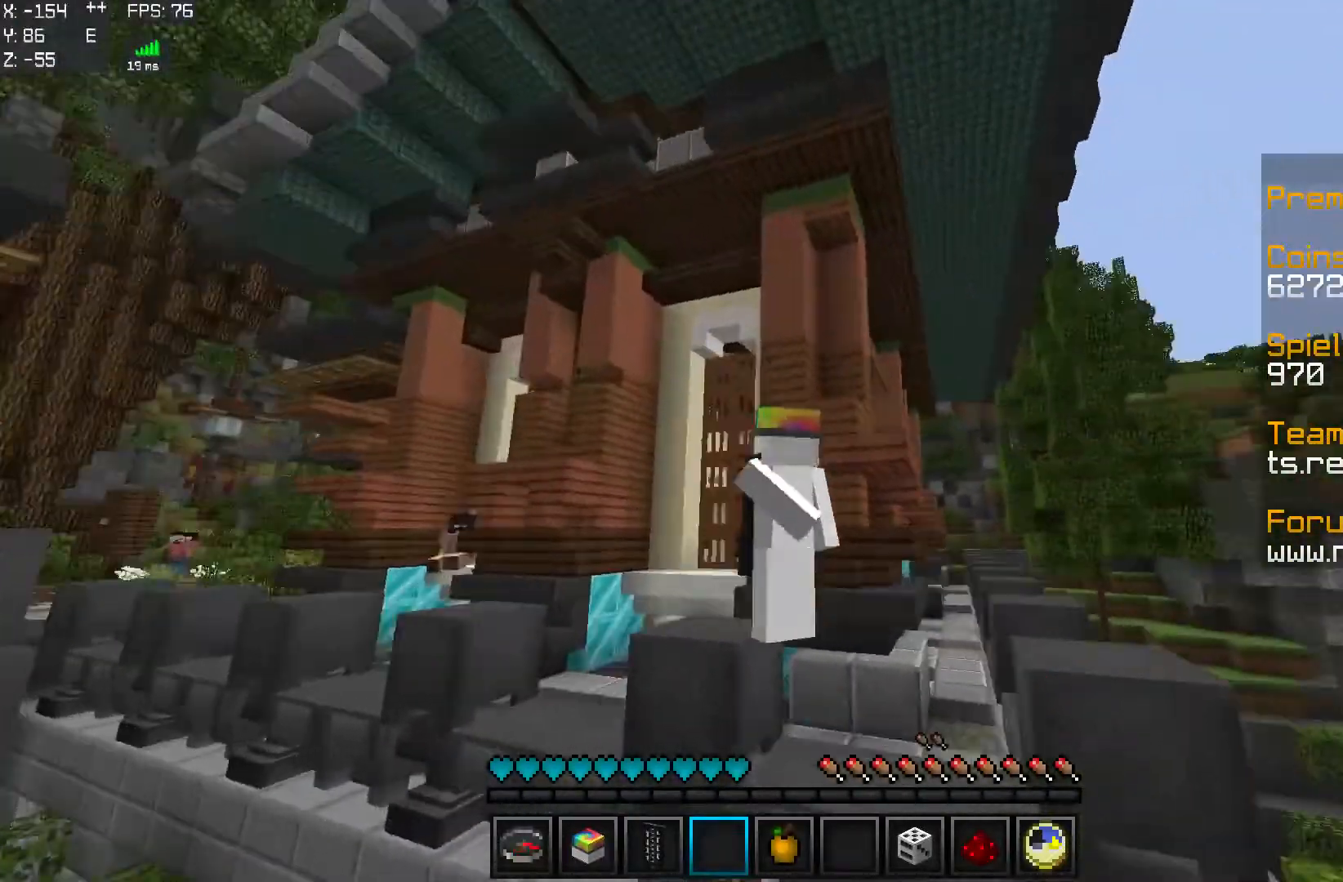
{"keys": [], "mouse": [], "events": [[50, "mouse_left", "down"], [50, "mouse_right", "up"], [100, "mouse_left", "up"], [166, "mouse_right", "down"], [267, "mouse_left", "down"], [300, "mouse_left", "up"], [300, "mouse_right", "up"]]}
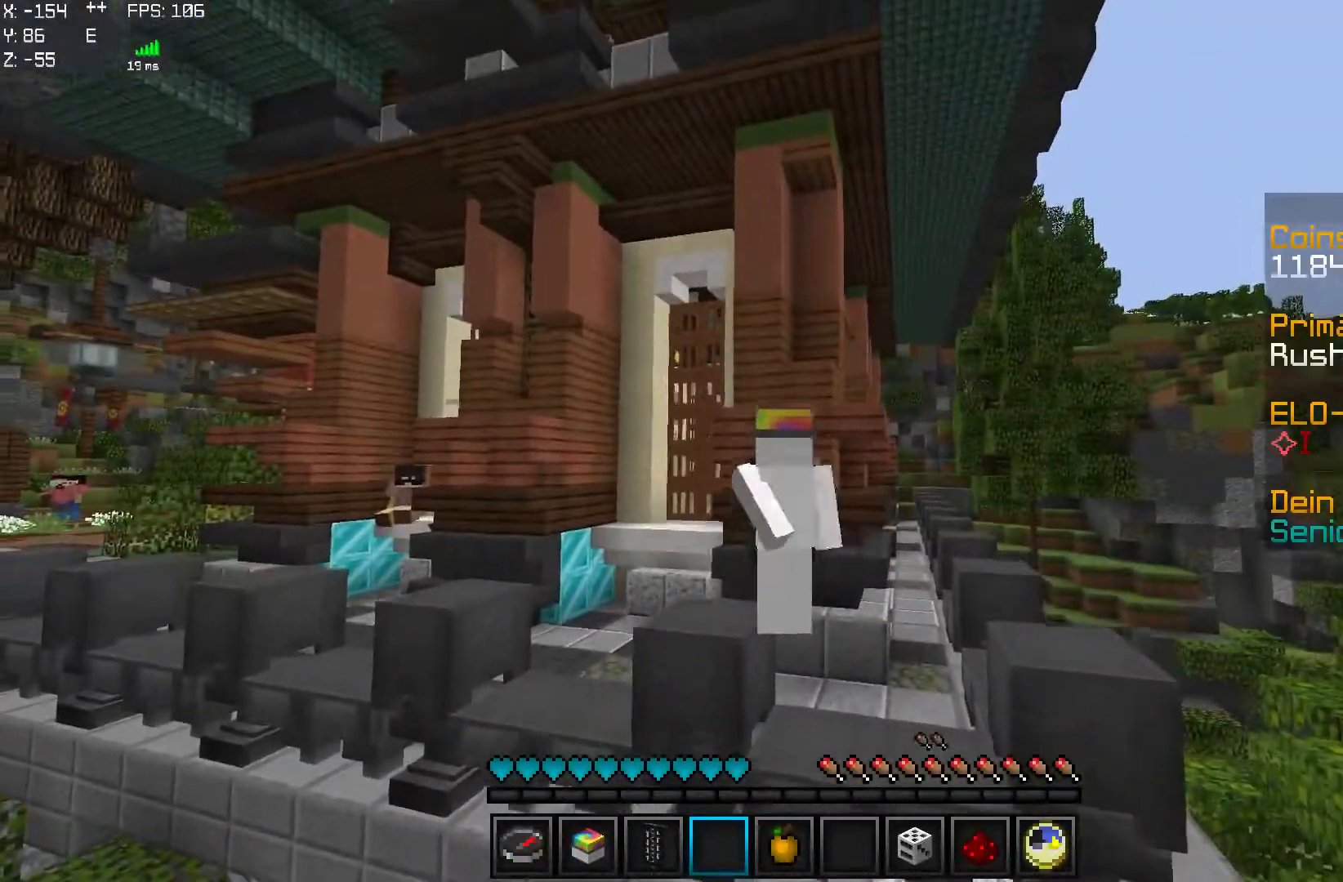
{"keys": ["a"], "mouse": [], "events": [[167, "d", "down"], [300, "d", "up"], [451, "a", "down"]]}
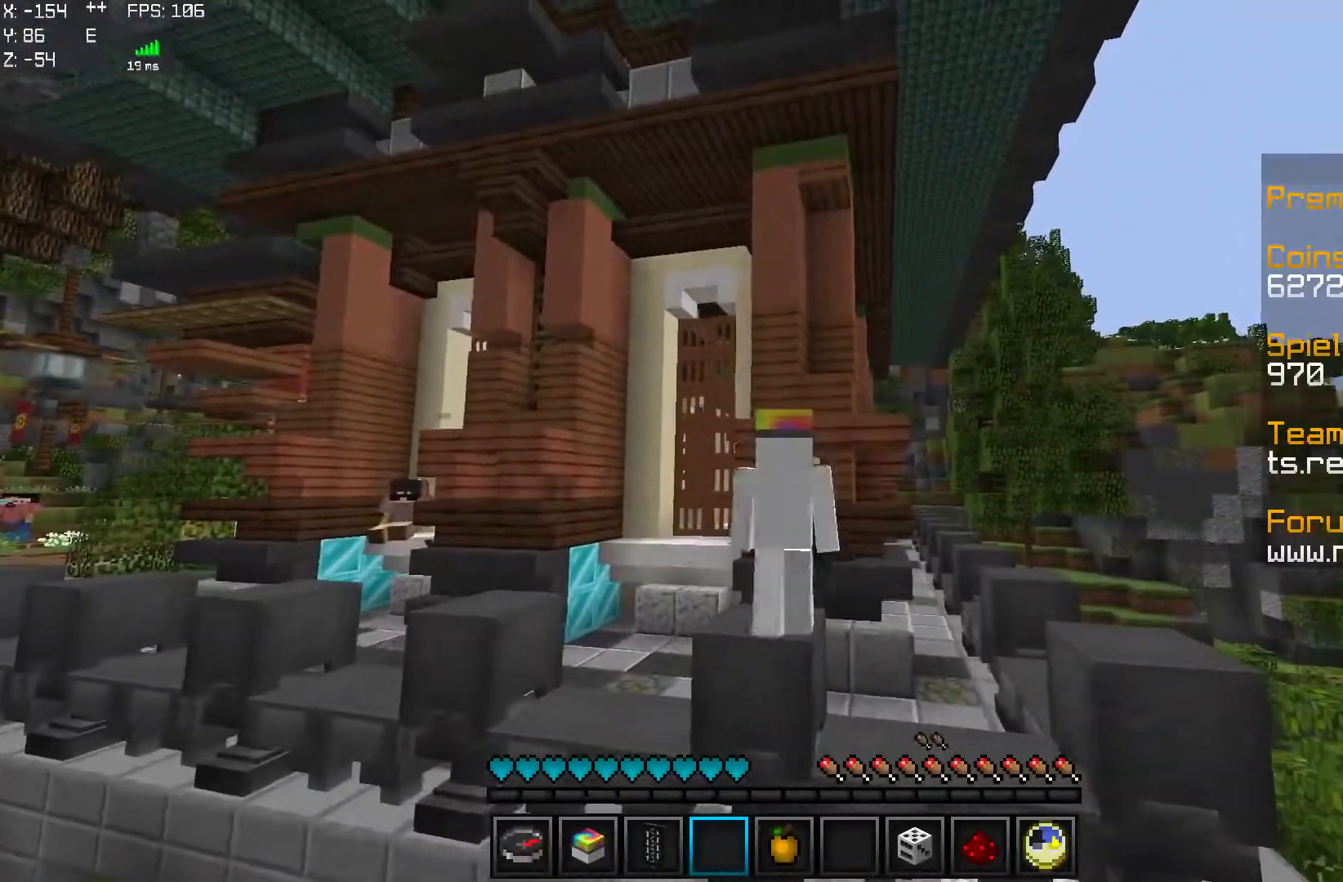
{"keys": ["a"], "mouse": [], "events": [[66, "a", "up"], [100, "d", "down"], [200, "a", "down"], [200, "d", "up"], [300, "a", "up"], [300, "d", "down"], [400, "a", "down"], [467, "d", "up"]]}
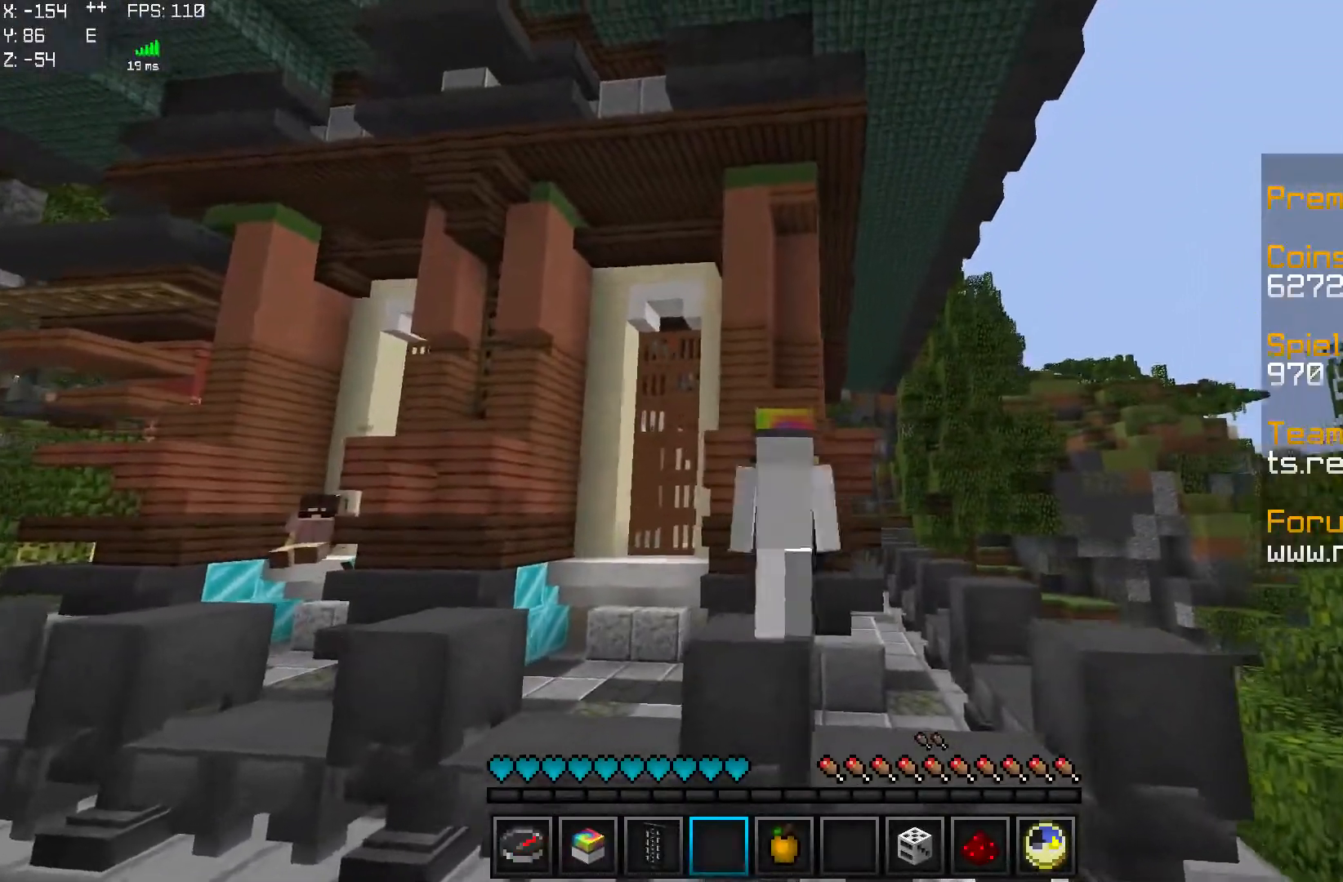
{"keys": [], "mouse": [], "events": [[17, "a", "up"], [50, "d", "down"], [167, "d", "up"]]}
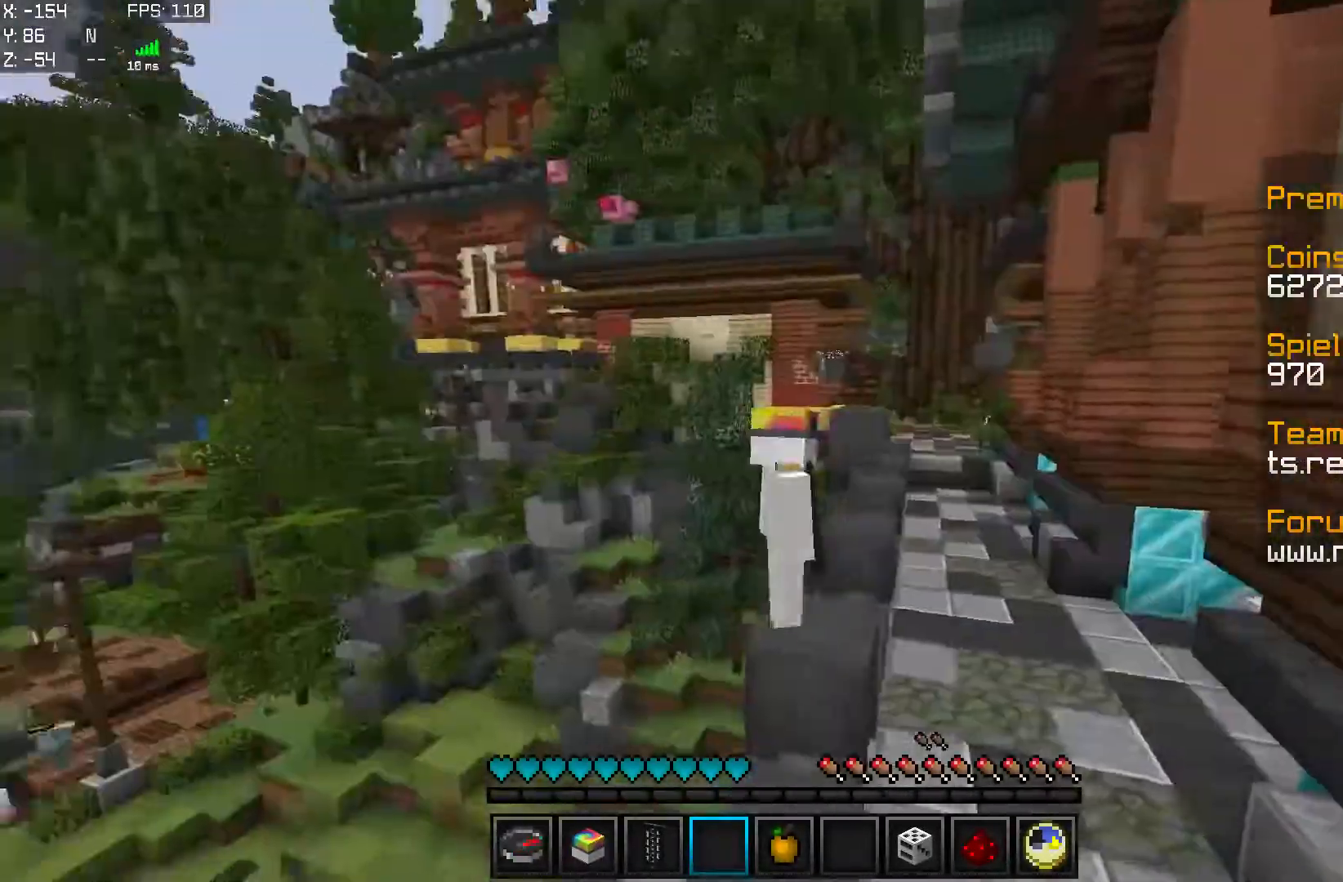
{"keys": [], "mouse": [], "events": []}
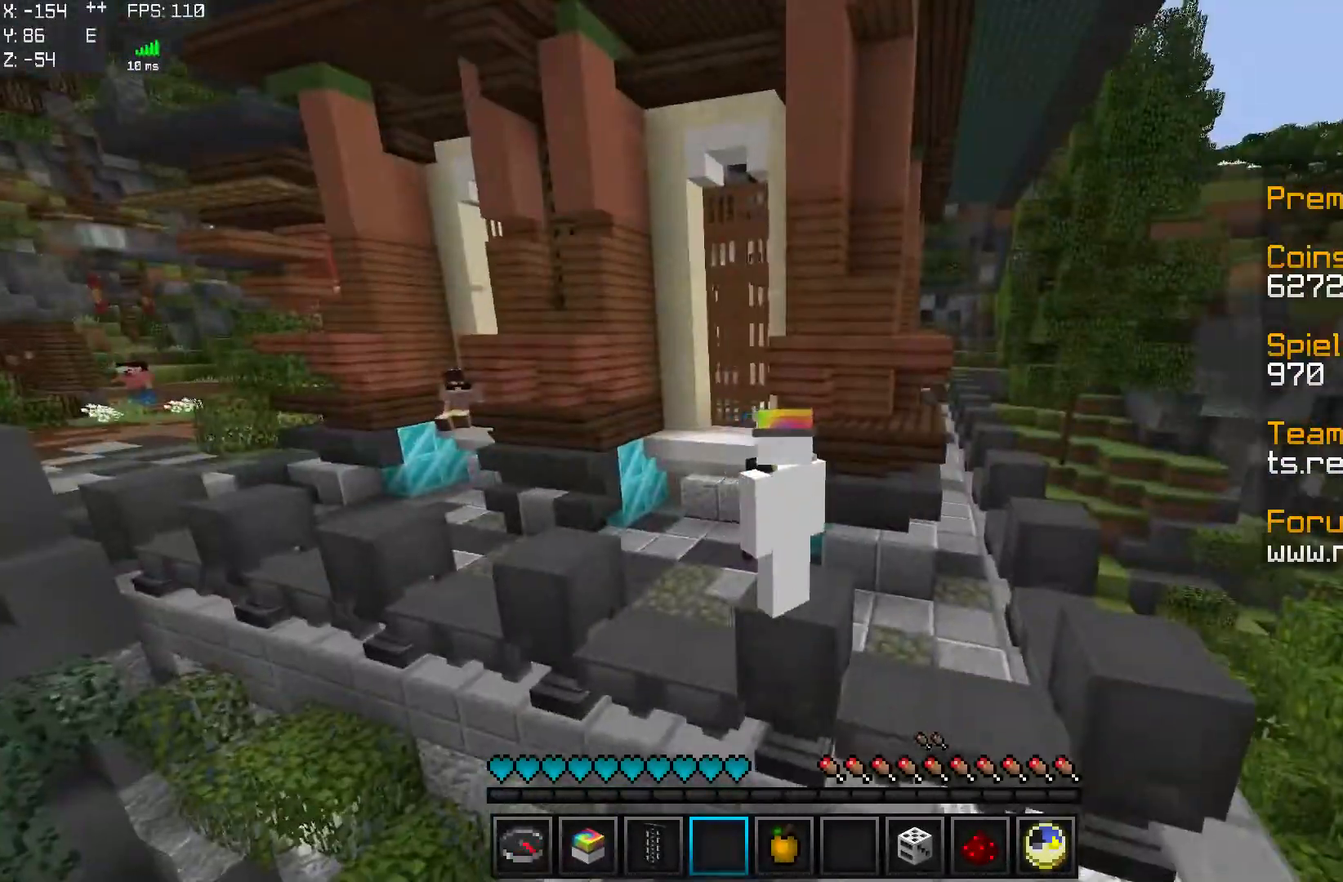
{"keys": [], "mouse": [], "events": []}
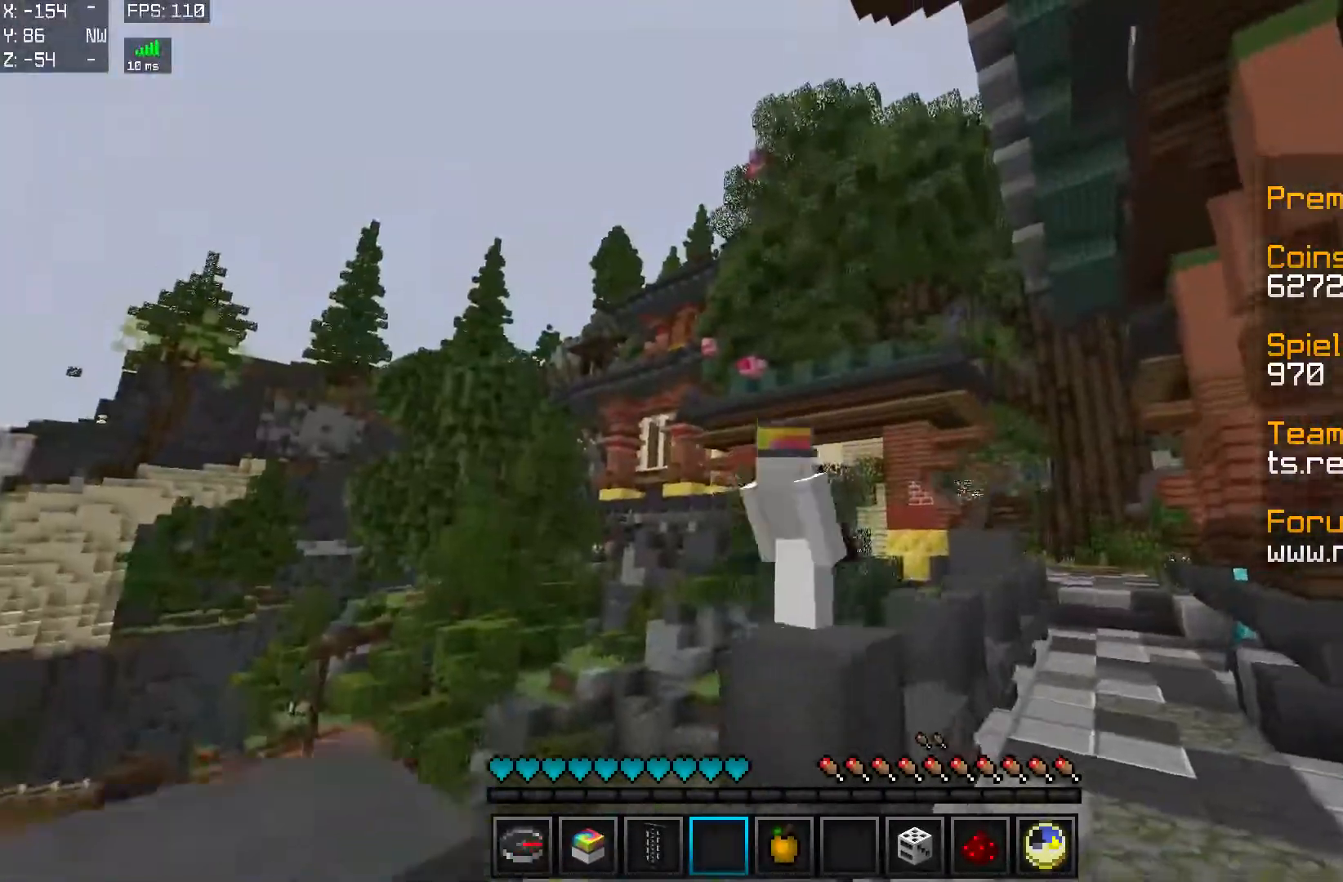
{"keys": [], "mouse": [], "events": []}
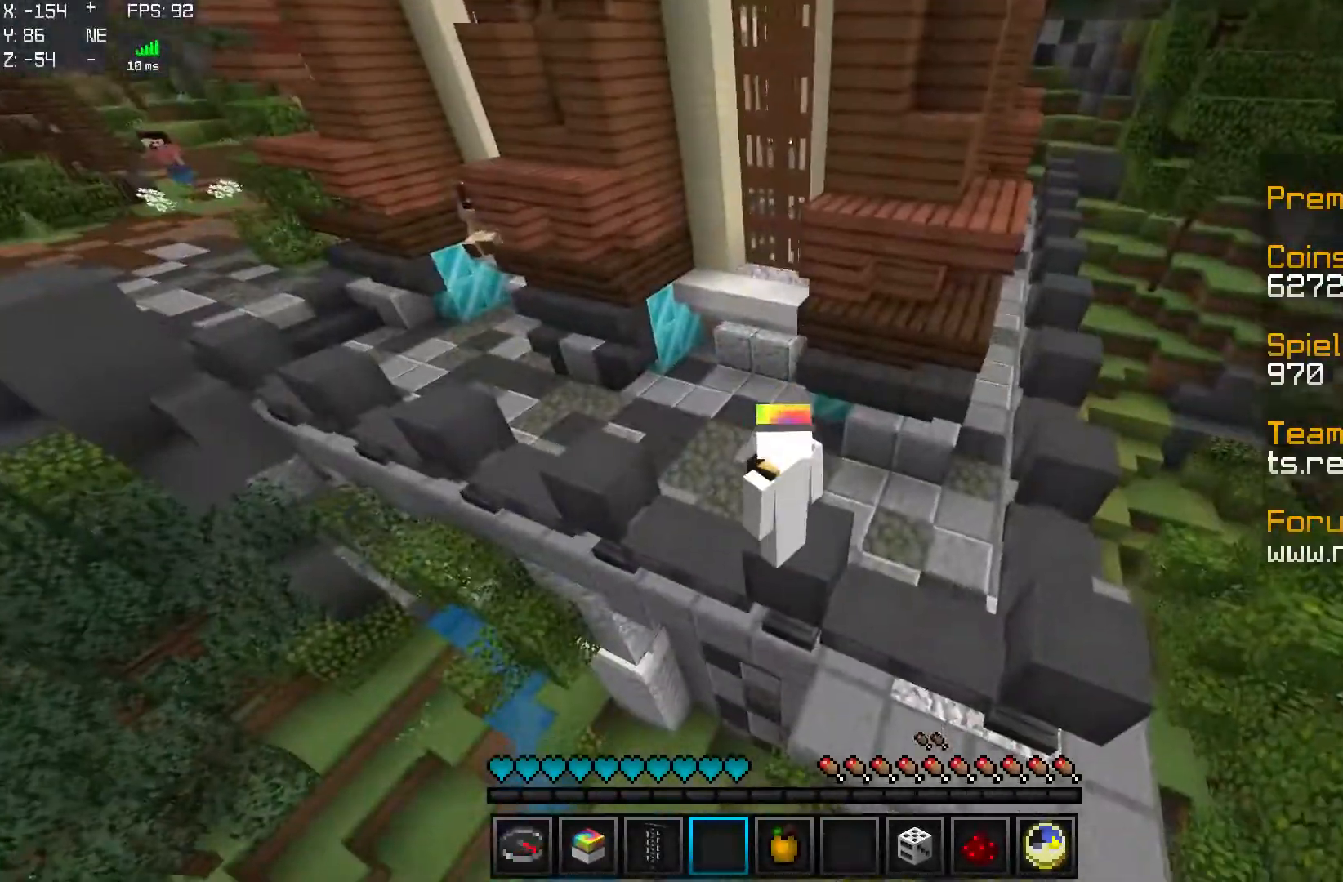
{"keys": [], "mouse": [], "events": []}
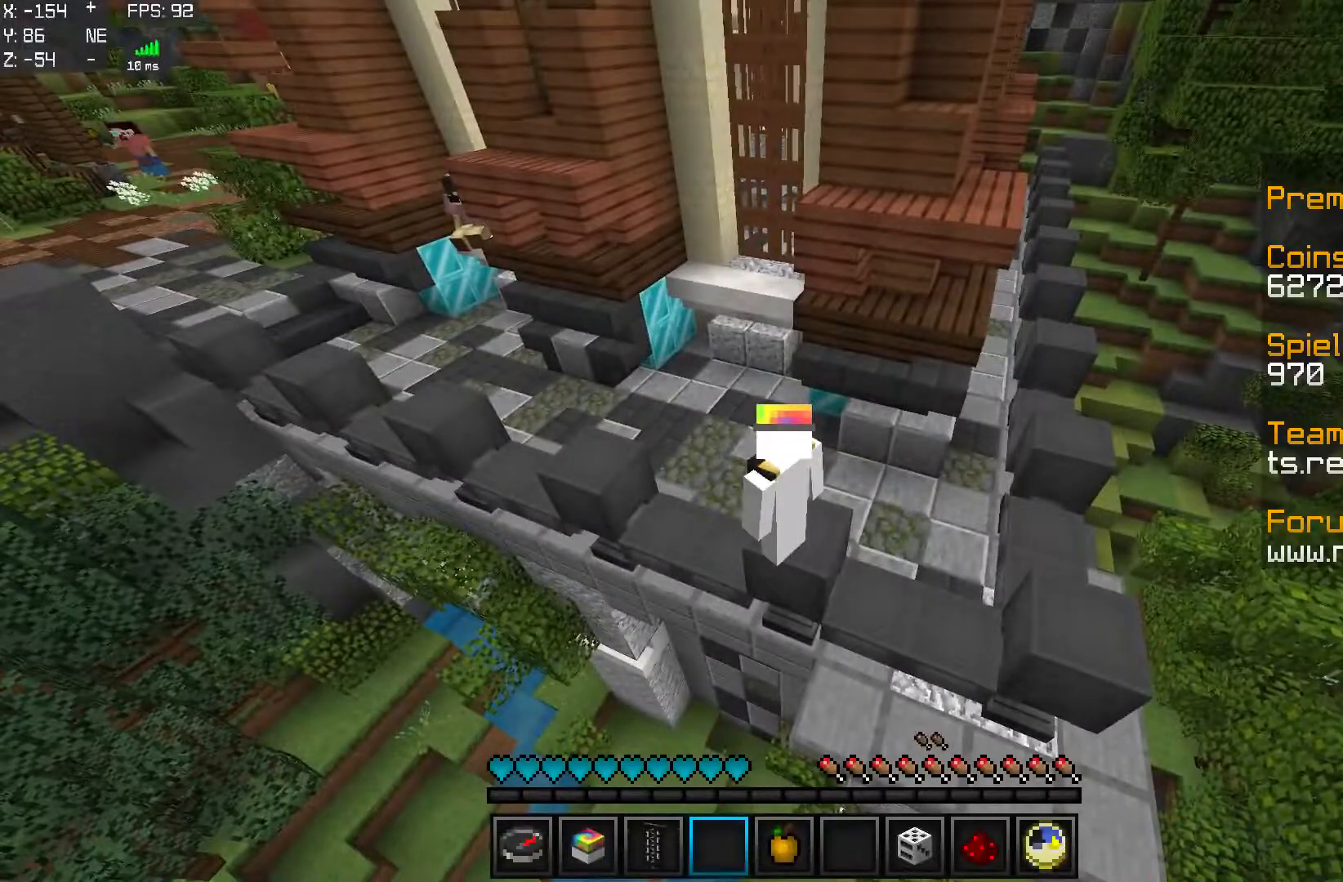
{"keys": [], "mouse": [], "events": []}
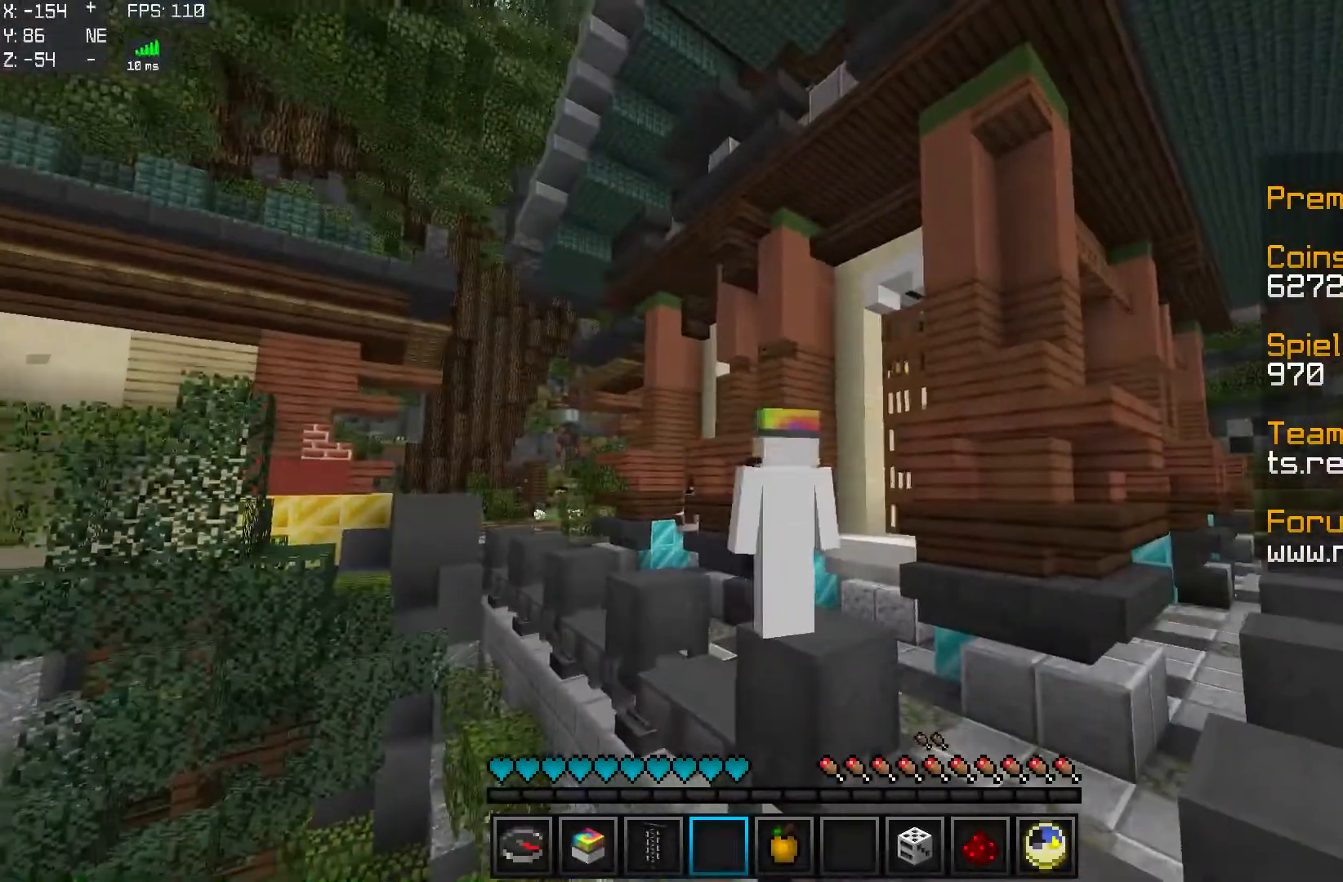
{"keys": [], "mouse": ["right"], "events": [[484, "mouse_right", "down"]]}
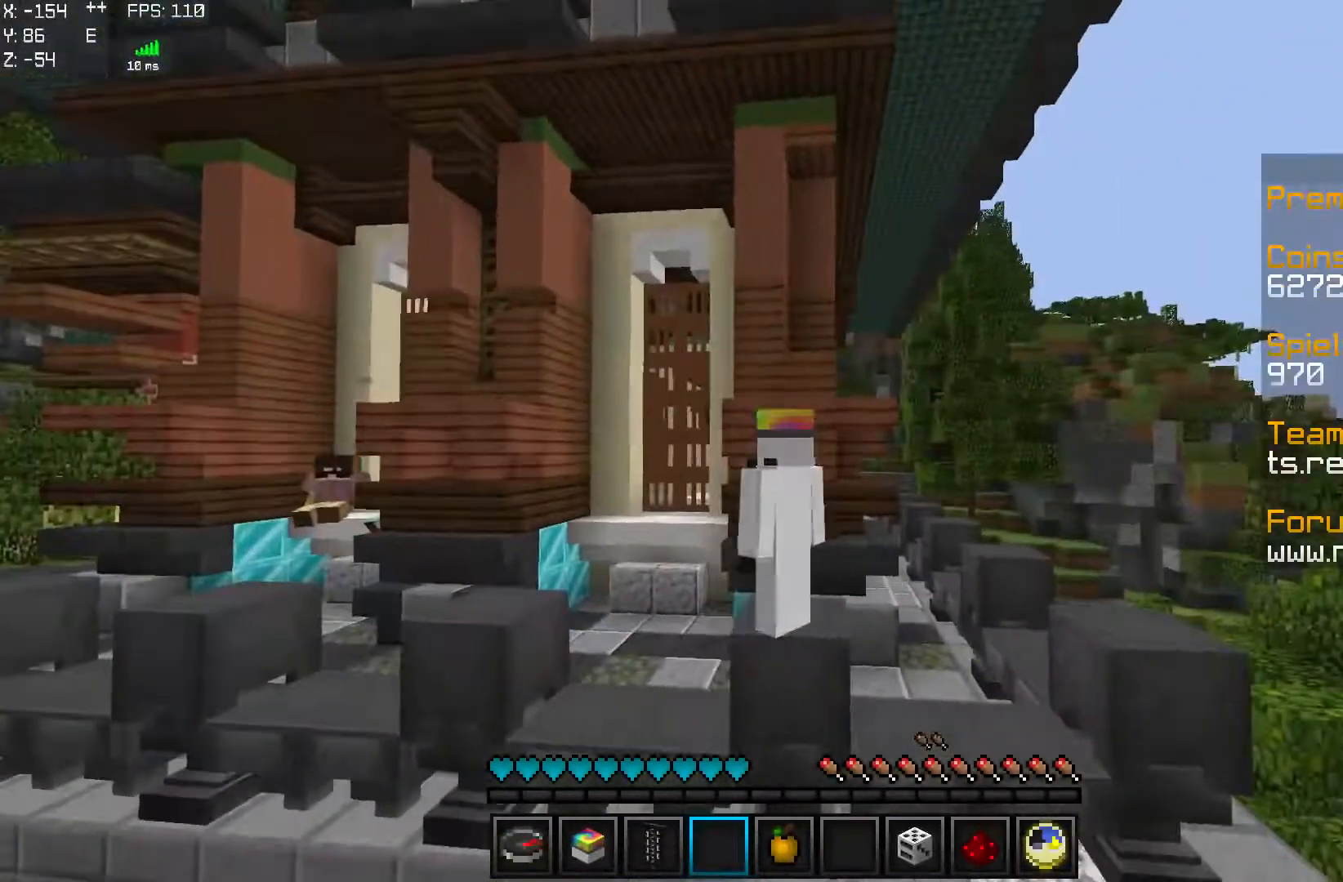
{"keys": [], "mouse": [], "events": [[50, "mouse_left", "down"], [83, "mouse_right", "up"], [133, "mouse_left", "up"], [133, "mouse_right", "down"], [183, "mouse_left", "down"], [233, "mouse_right", "up"], [283, "mouse_left", "up"], [350, "mouse_right", "down"], [383, "mouse_left", "down"], [433, "mouse_right", "up"], [483, "mouse_left", "up"]]}
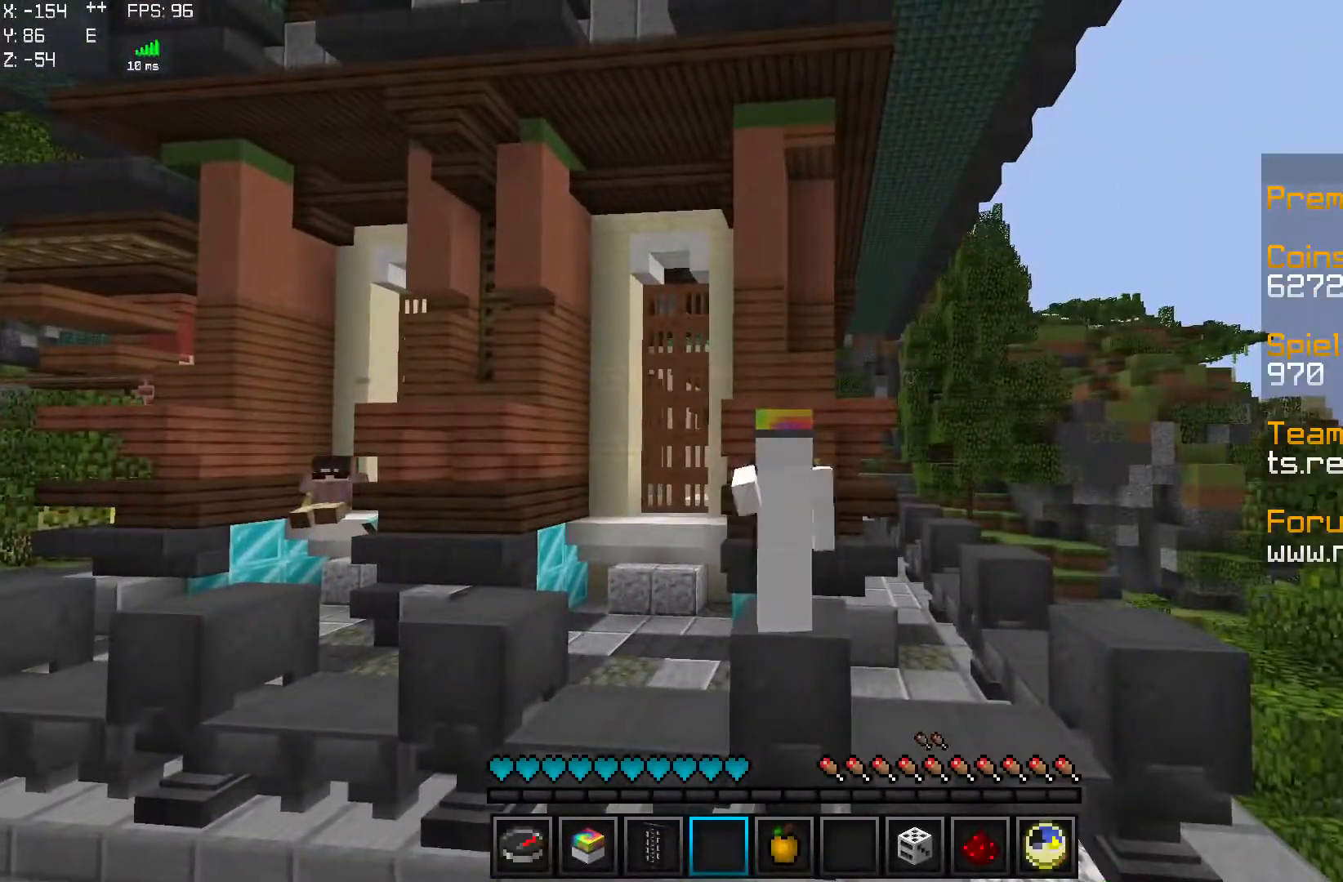
{"keys": [], "mouse": [], "events": [[33, "mouse_right", "down"], [84, "mouse_left", "down"], [134, "mouse_right", "up"], [184, "mouse_left", "up"], [234, "mouse_right", "down"], [300, "mouse_left", "down"], [300, "mouse_right", "up"], [384, "mouse_left", "up"]]}
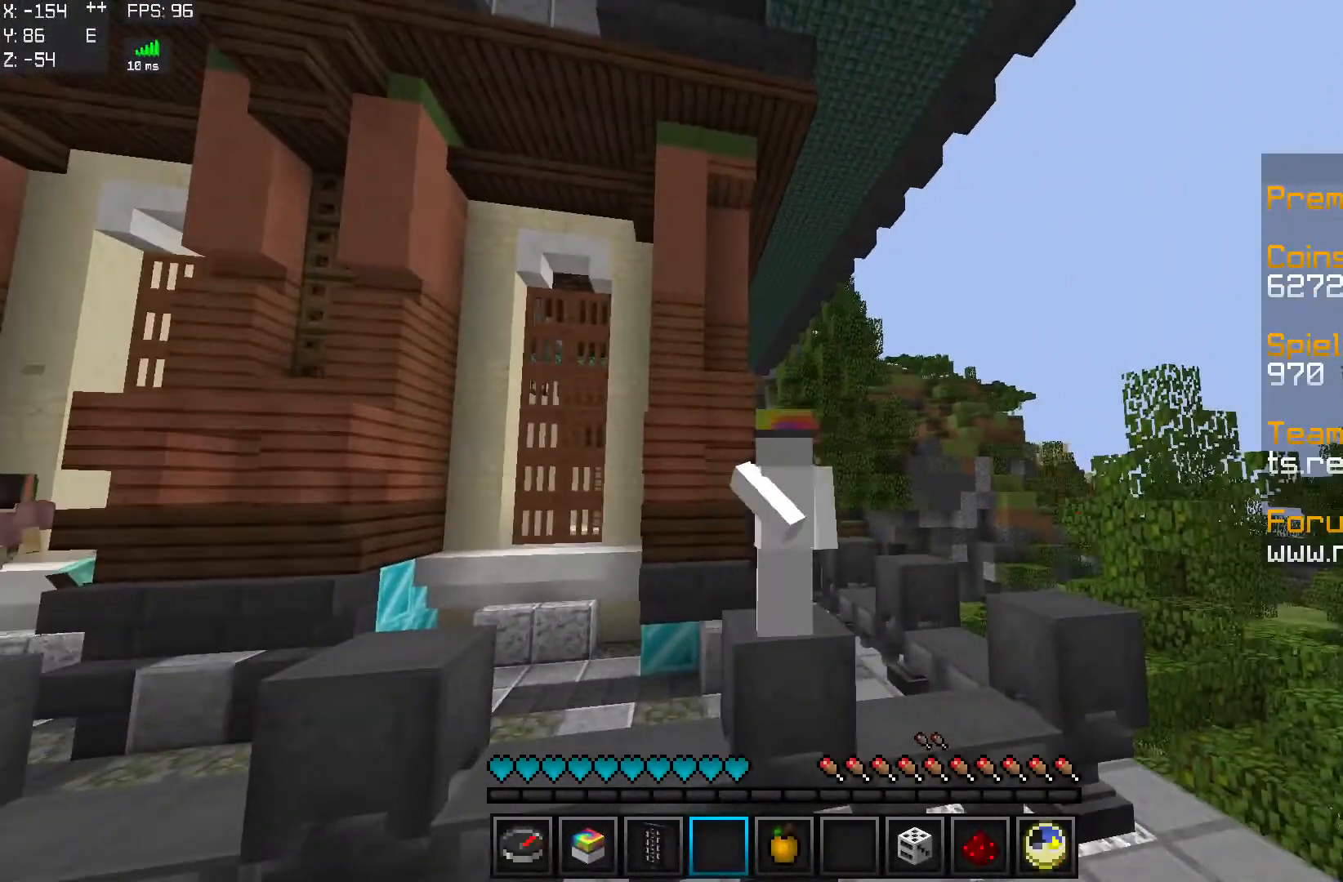
{"keys": ["s"], "mouse": [], "events": [[383, "s", "down"]]}
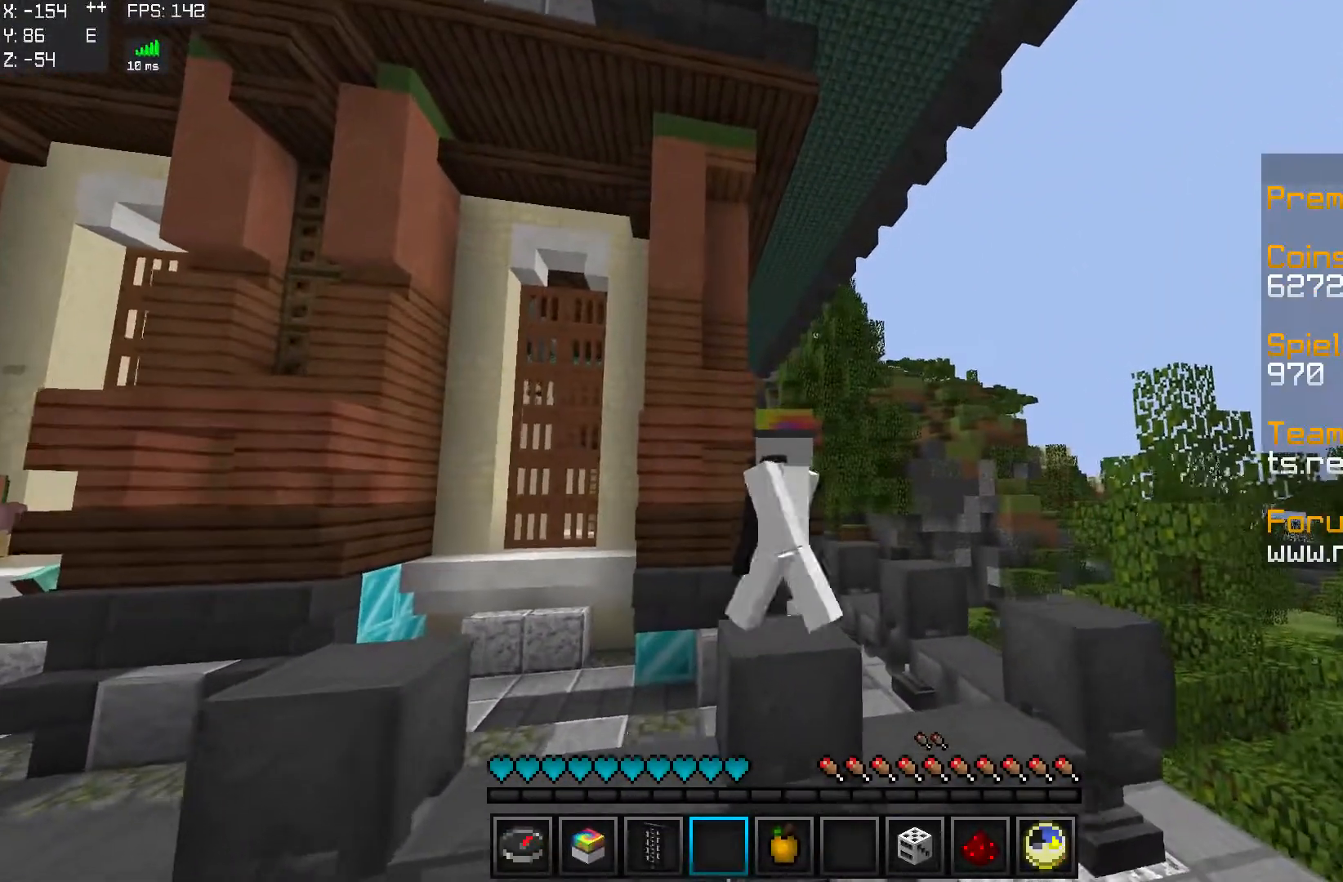
{"keys": [], "mouse": [], "events": [[33, "s", "up"], [184, "w", "down"], [284, "w", "up"], [334, "s", "down"], [484, "s", "up"]]}
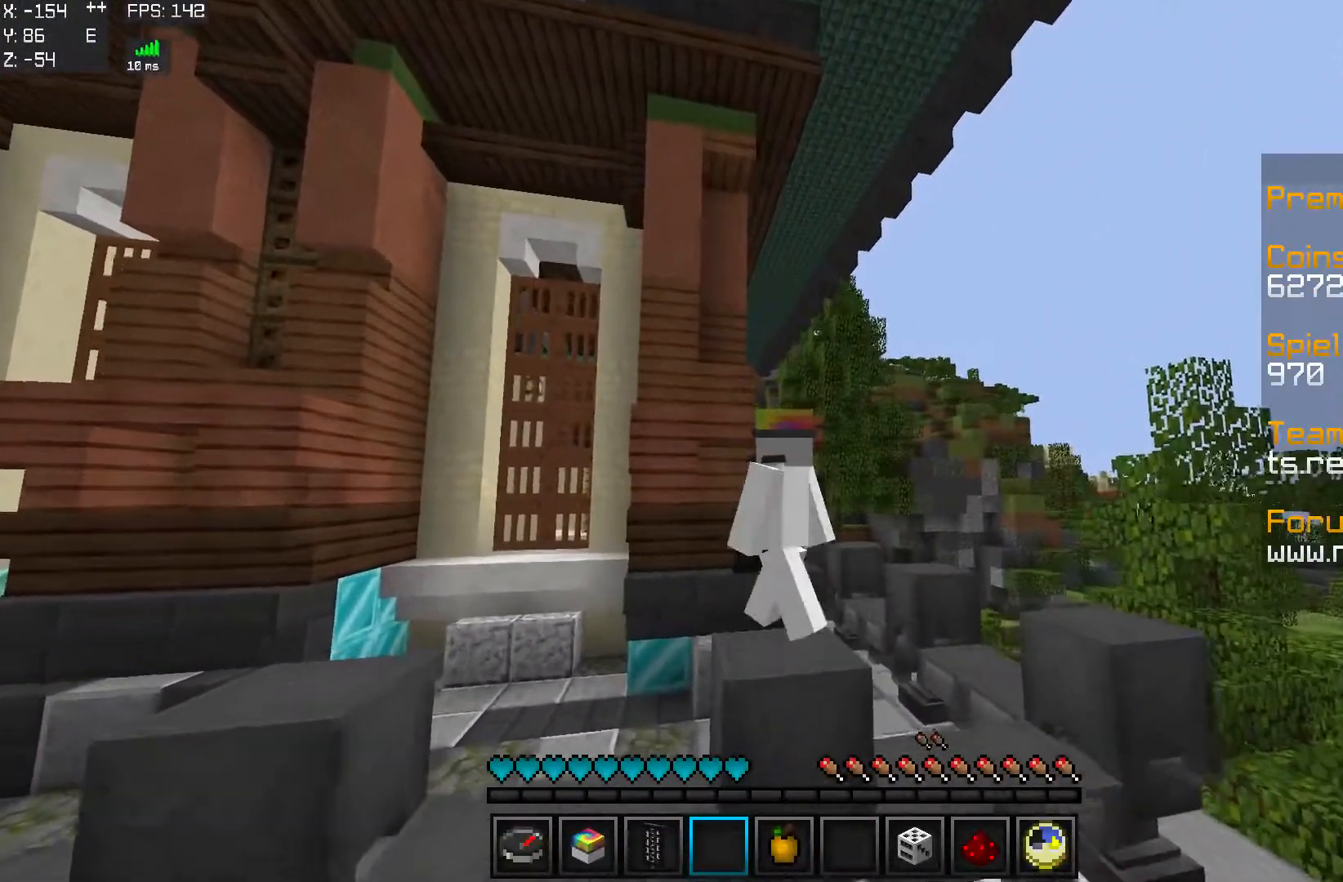
{"keys": ["d"], "mouse": [], "events": [[183, "d", "down"], [283, "a", "down"], [283, "d", "up"], [433, "a", "up"], [433, "d", "down"]]}
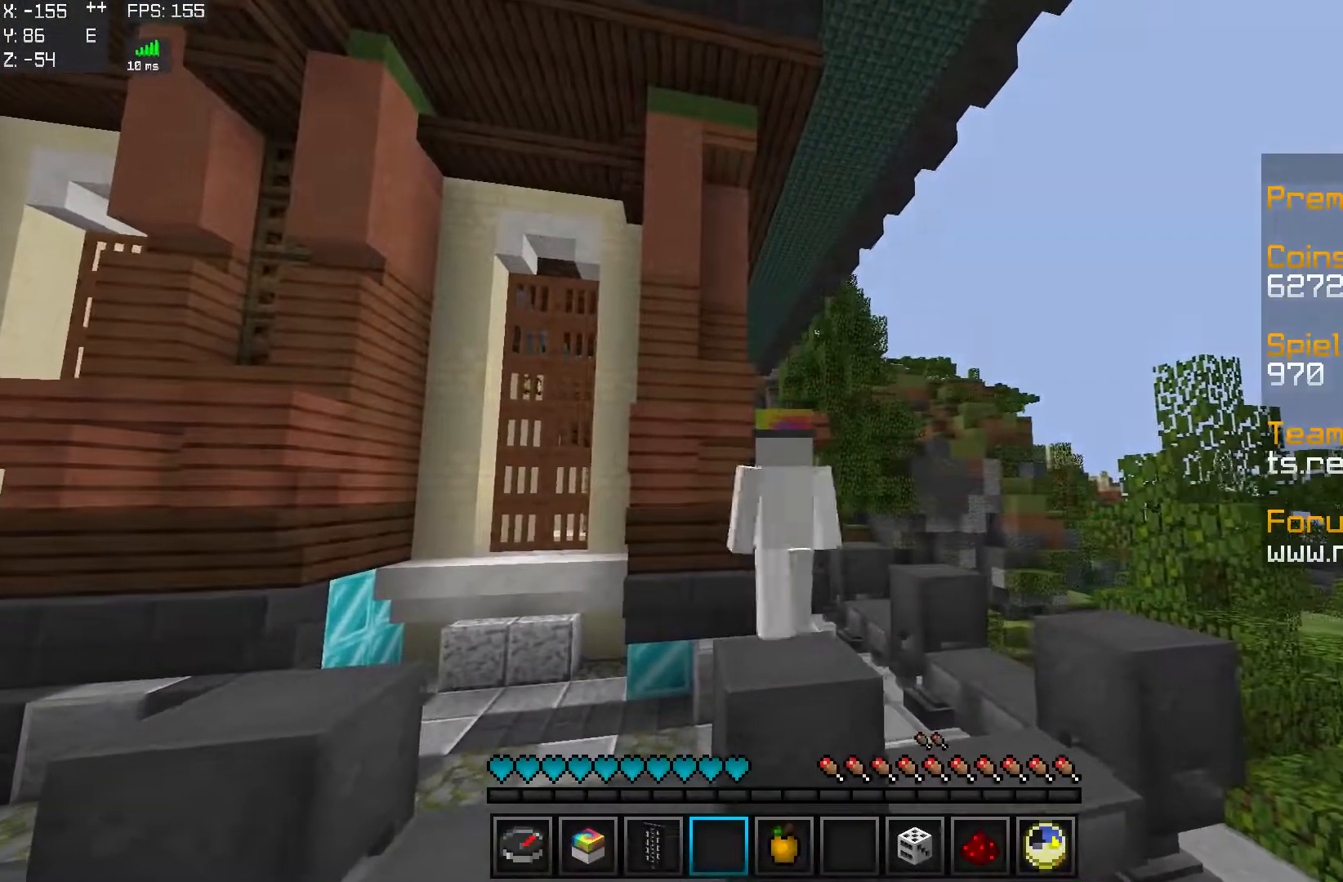
{"keys": [], "mouse": [], "events": [[33, "a", "down"], [33, "d", "up"], [134, "a", "up"], [184, "d", "down"], [234, "d", "up"]]}
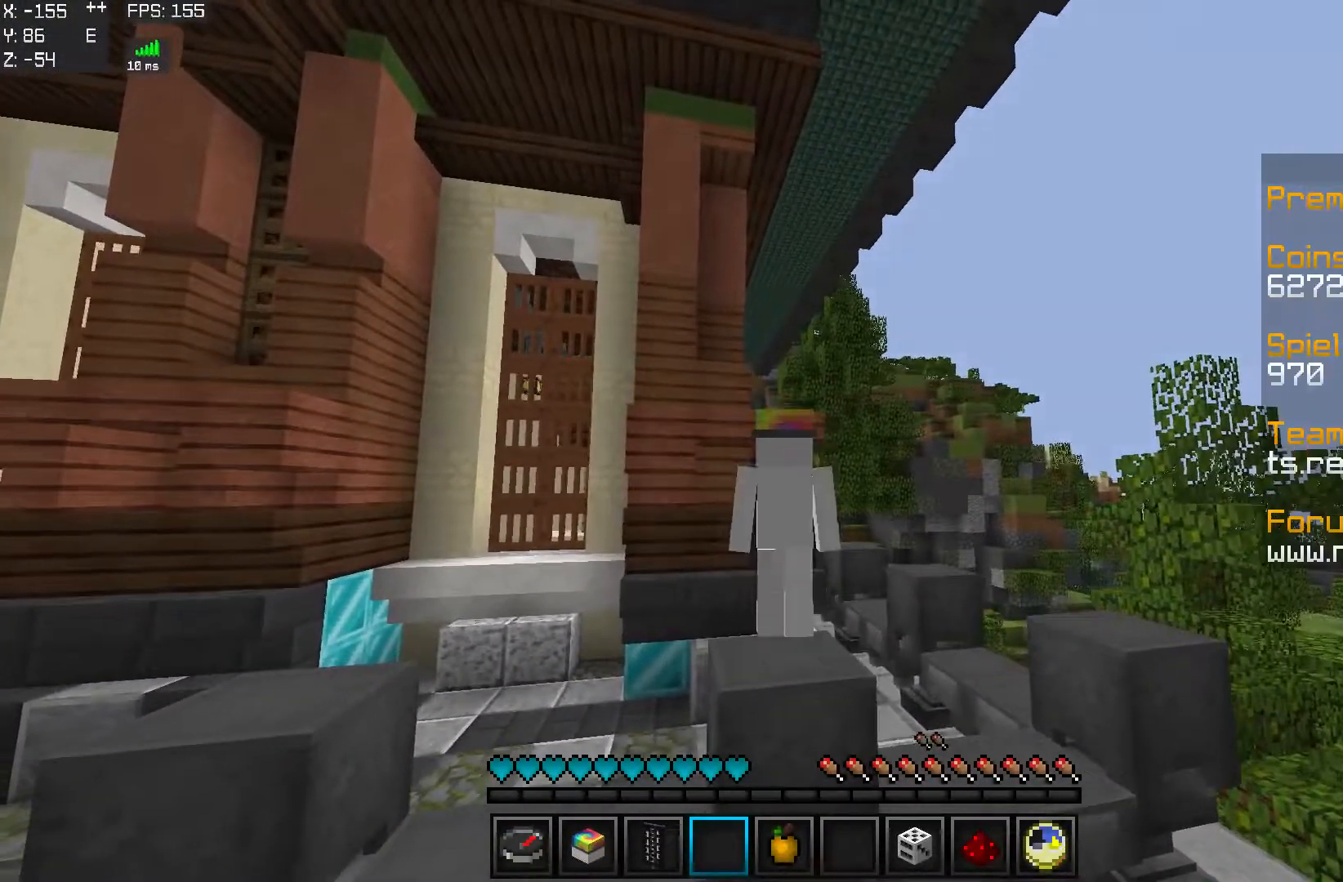
{"keys": [], "mouse": [], "events": [[333, "w", "down"], [483, "w", "up"]]}
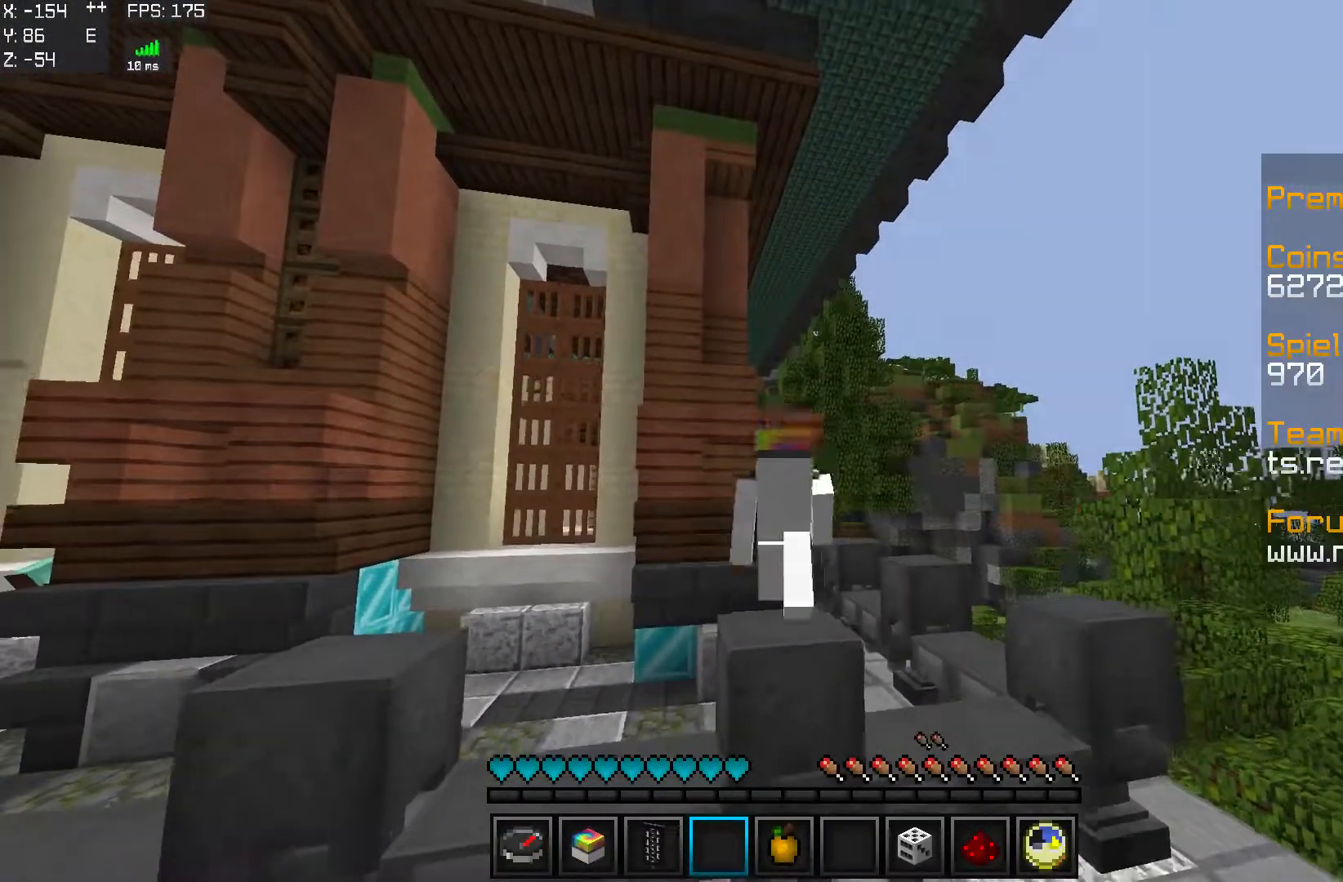
{"keys": ["d"], "mouse": [], "events": [[300, "a", "down"], [384, "a", "up"], [434, "d", "down"]]}
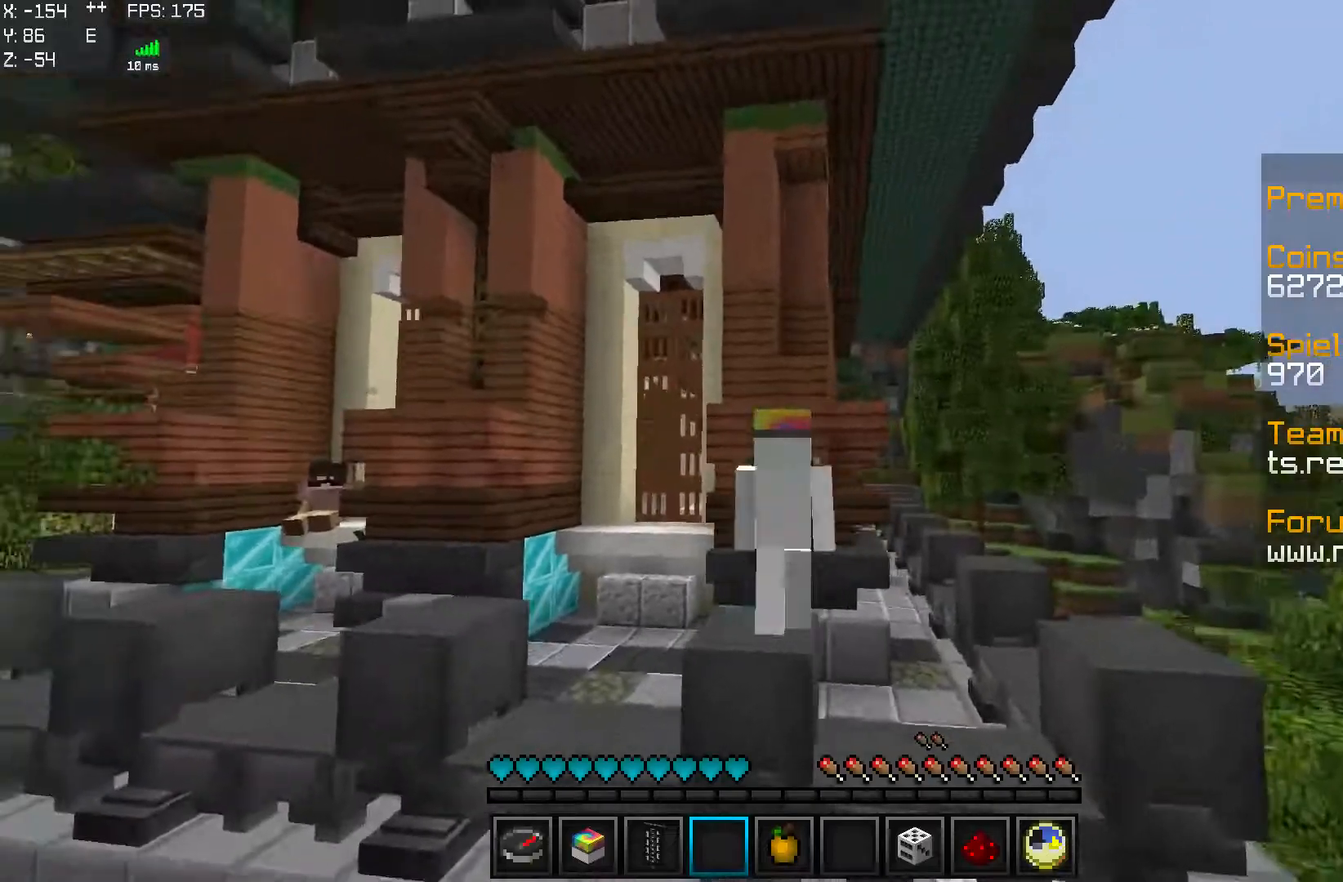
{"keys": ["a"], "mouse": [], "events": [[33, "a", "down"], [83, "d", "up"], [200, "a", "up"], [200, "d", "down"], [283, "a", "down"], [283, "d", "up"], [350, "a", "up"], [350, "d", "down"], [450, "a", "down"], [450, "d", "up"]]}
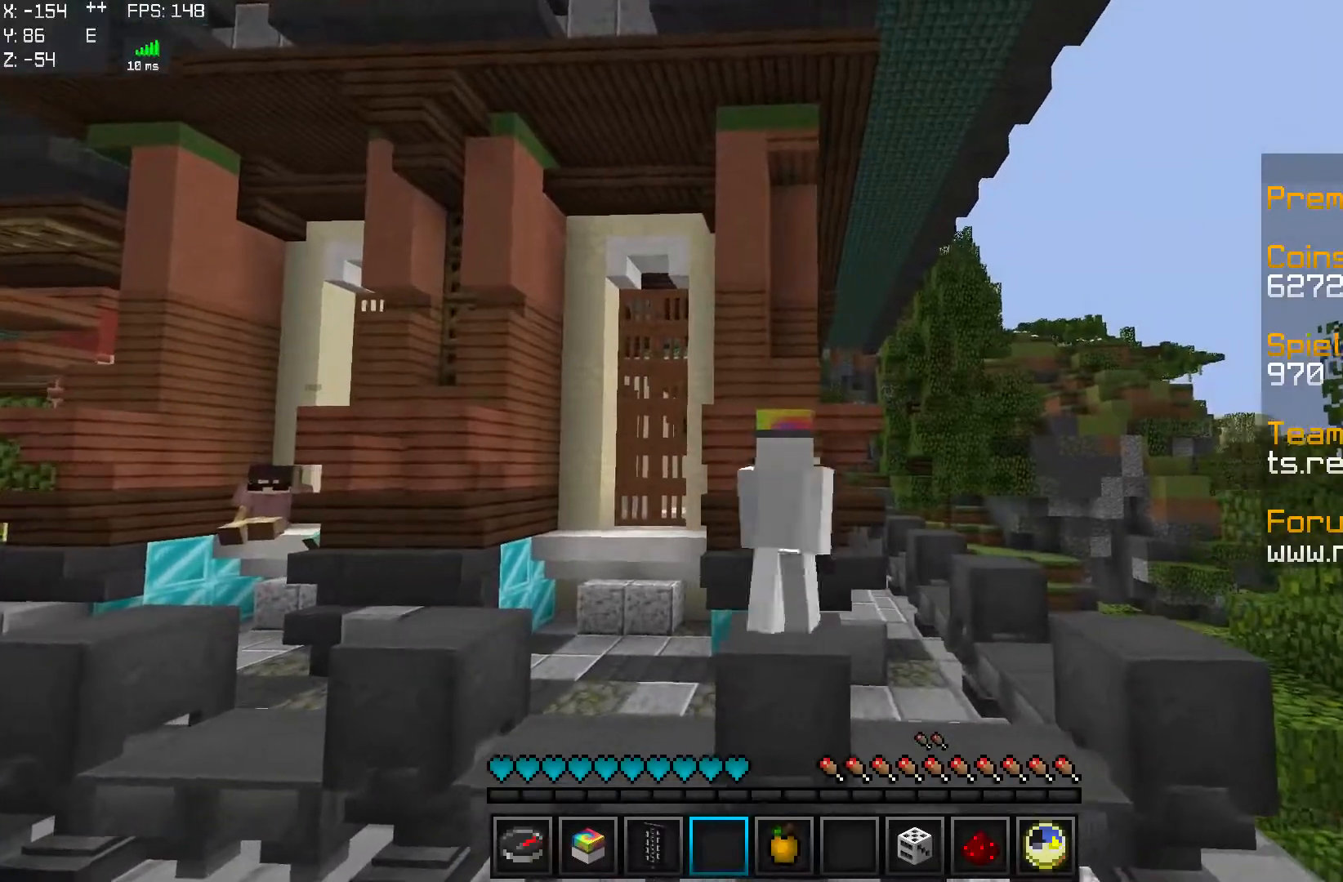
{"keys": [], "mouse": [], "events": [[33, "a", "up"], [33, "d", "down"], [134, "a", "down"], [134, "d", "up"], [200, "a", "up"], [200, "d", "down"], [300, "a", "down"], [300, "d", "up"], [384, "a", "up"]]}
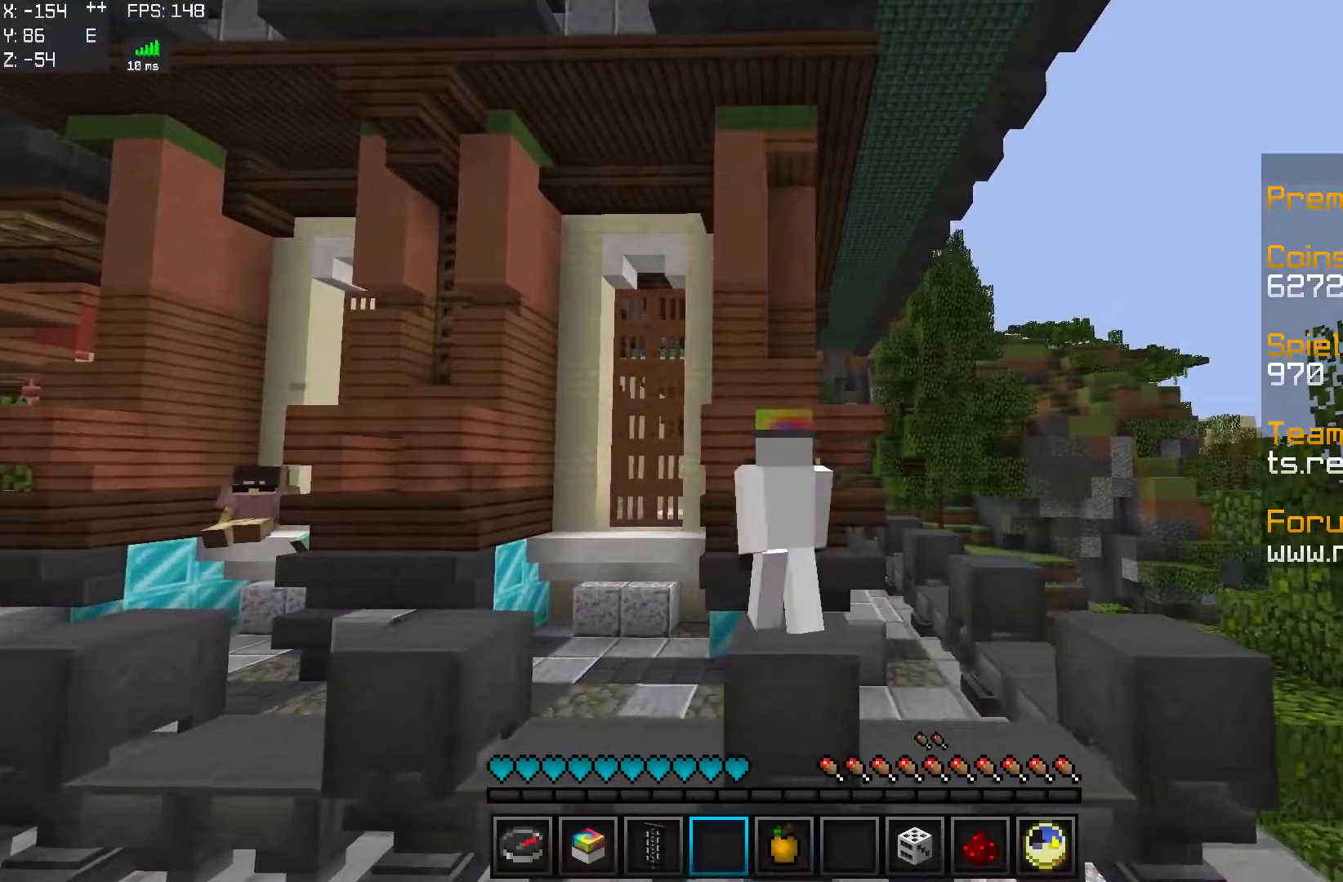
{"keys": [], "mouse": [], "events": []}
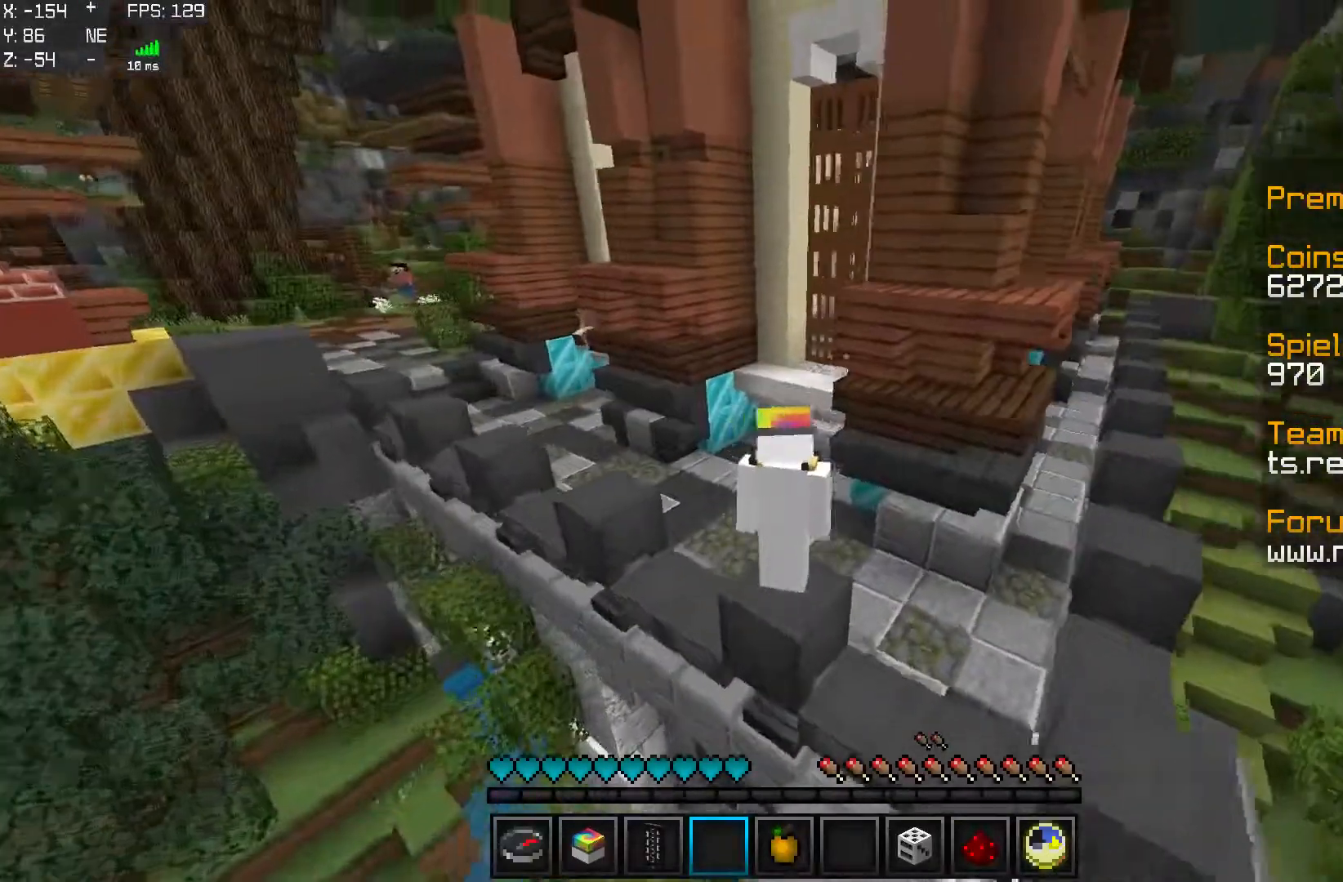
{"keys": [], "mouse": [], "events": []}
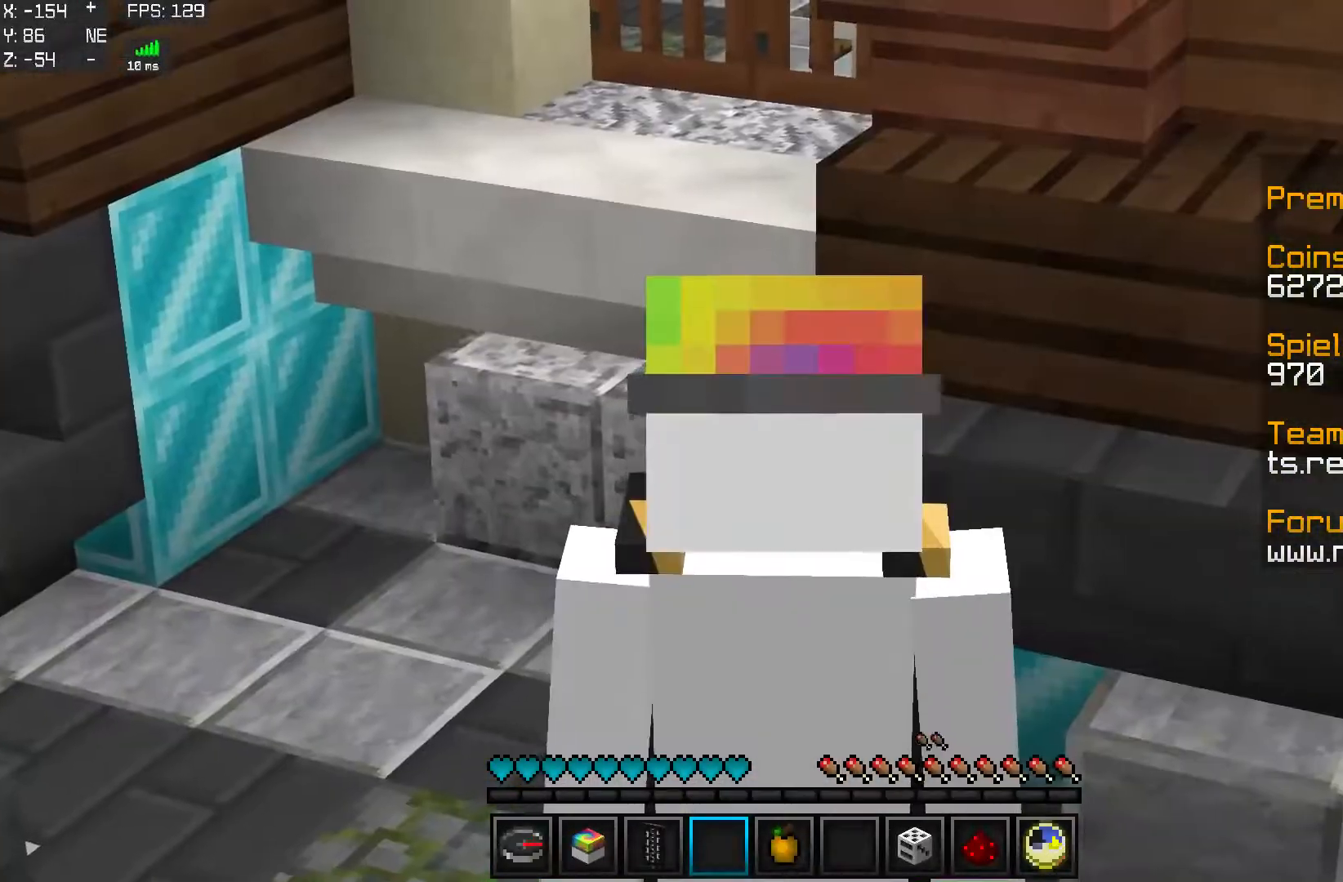
{"keys": [], "mouse": [], "events": []}